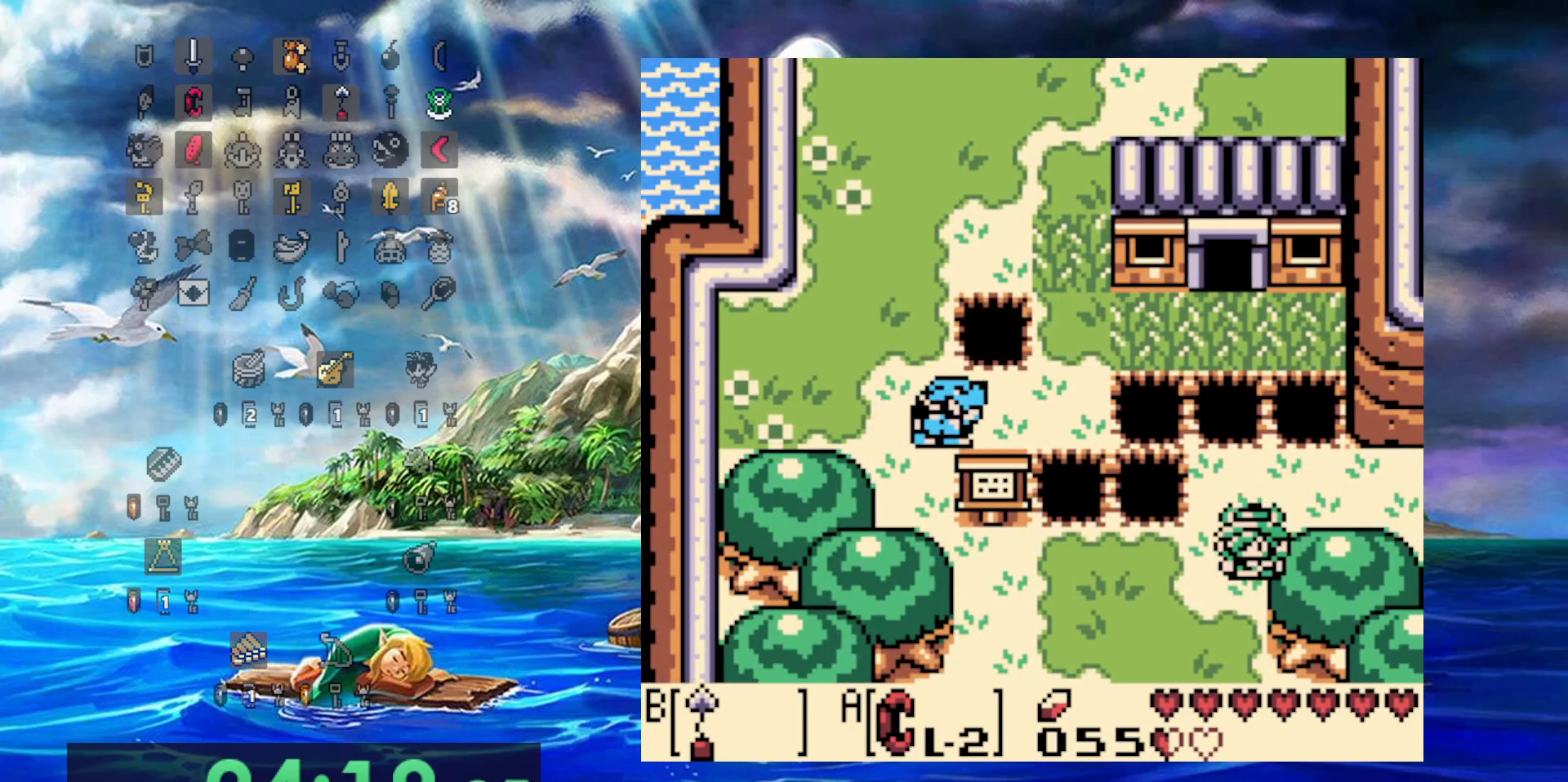
Gameplay with a controller (Nintendo layout); each line is a JSON object with the inputs held at the frame after it (dt_ms = milliseconds from this image to that frame). "events" lists button and stick changes between this image and that frame as [ms after this image, input, new state], when the widget could be followed in between. Not read: A B DPAD_DOWN L3 R3.
{"dt_ms": 500, "buttons": [], "events": []}
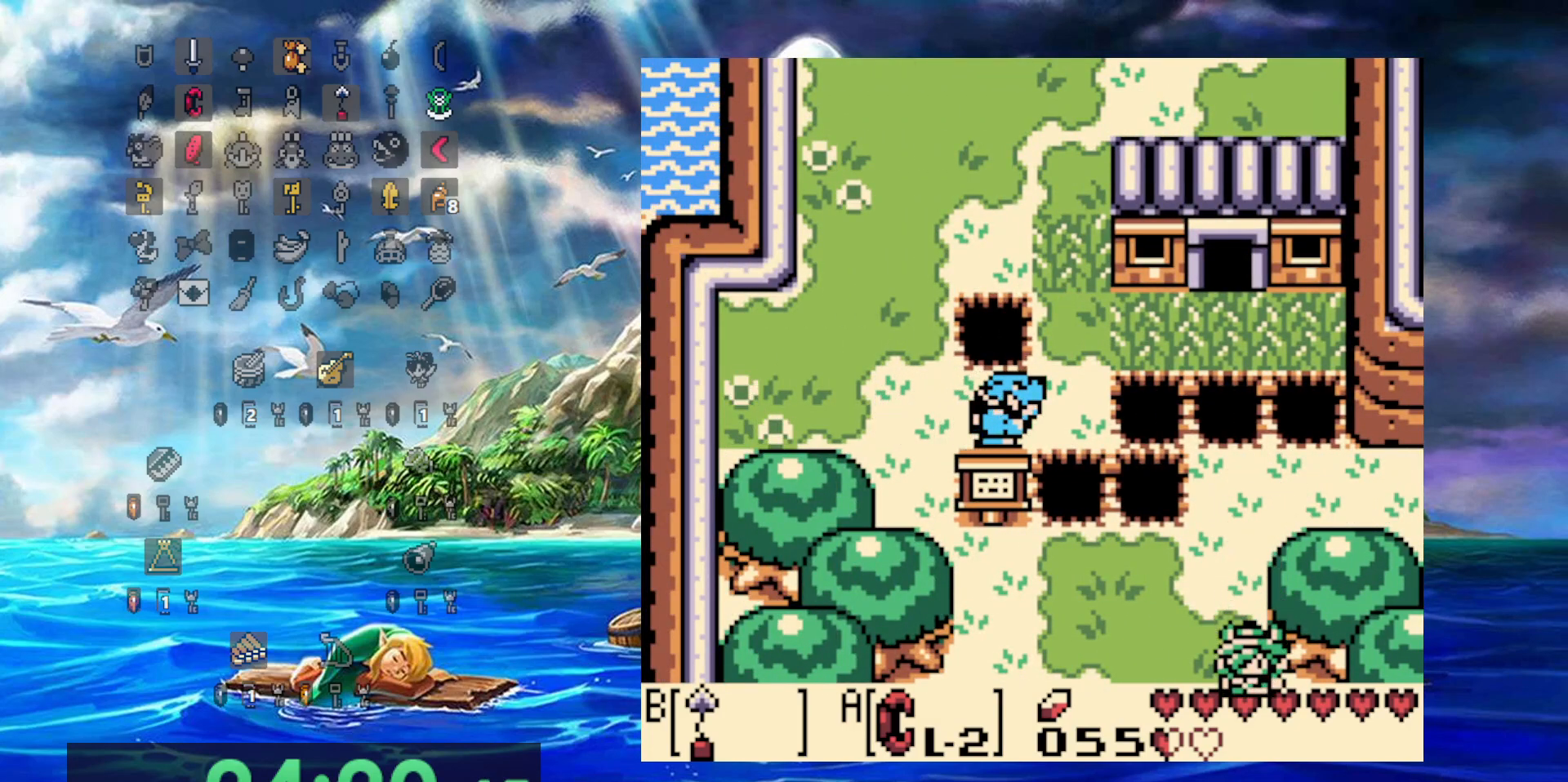
{"dt_ms": 500, "buttons": [], "events": []}
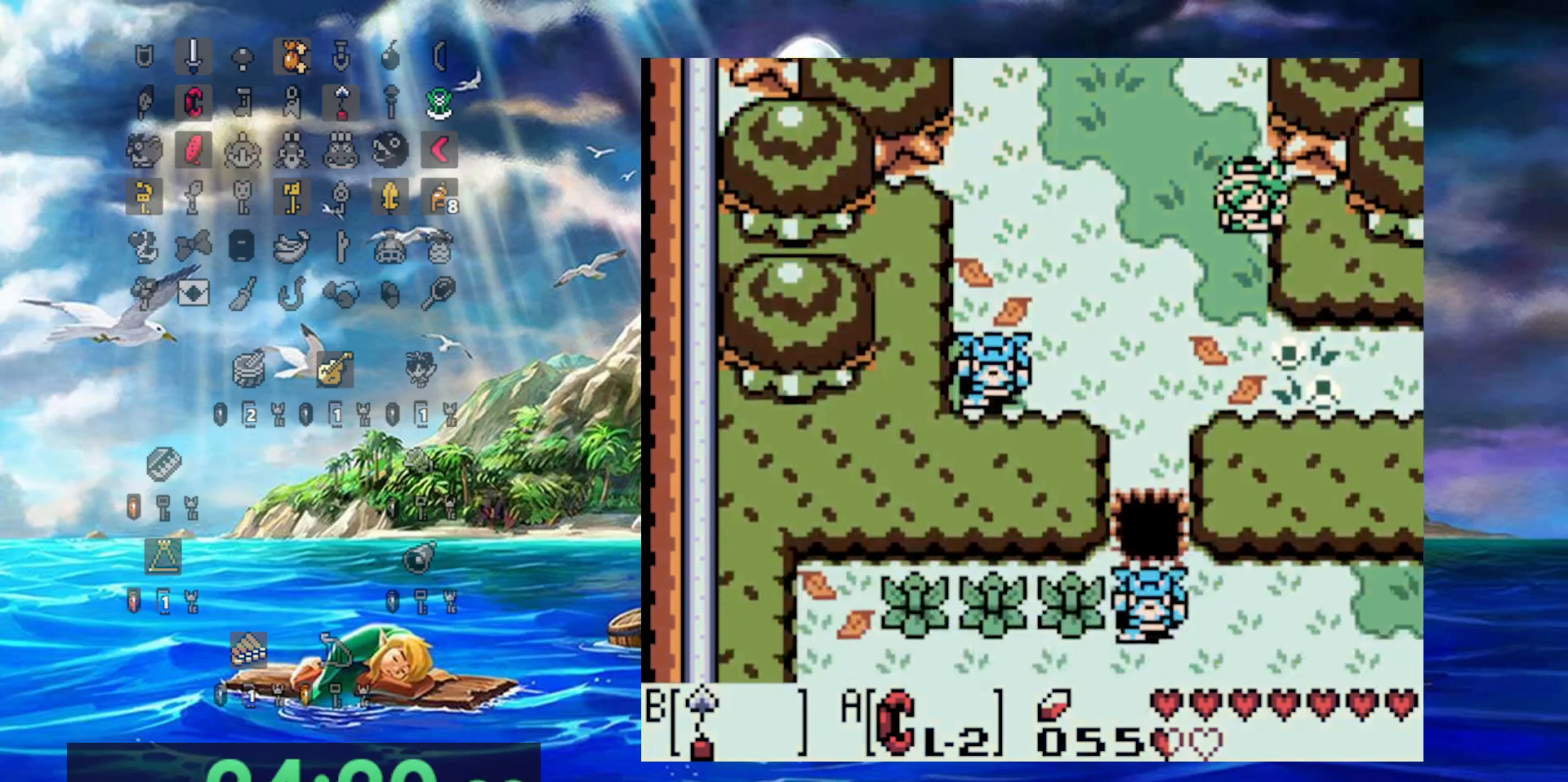
{"dt_ms": 500, "buttons": [], "events": []}
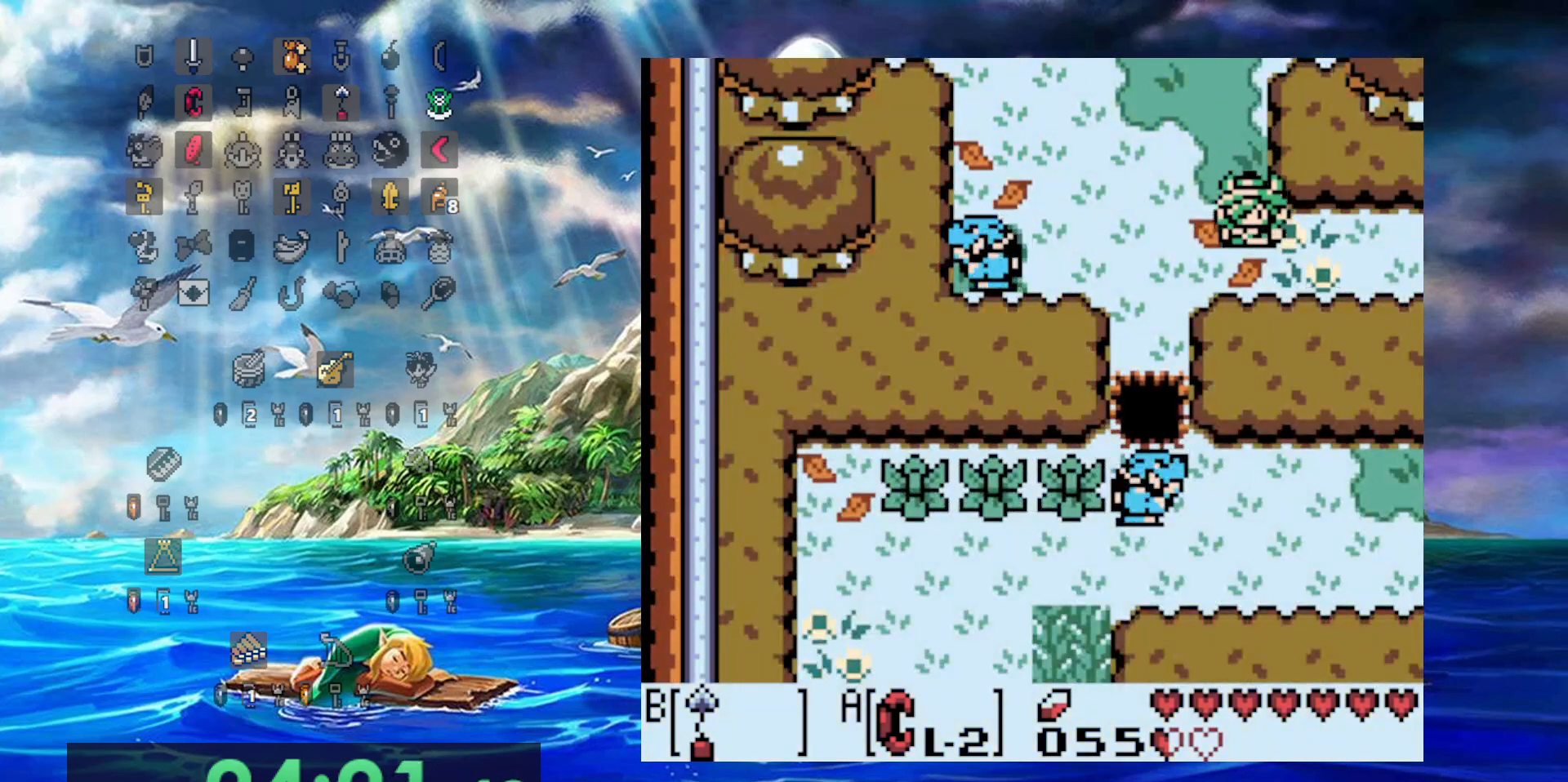
{"dt_ms": 500, "buttons": ["DPAD_RIGHT"], "events": [[67, "DPAD_RIGHT", "down"]]}
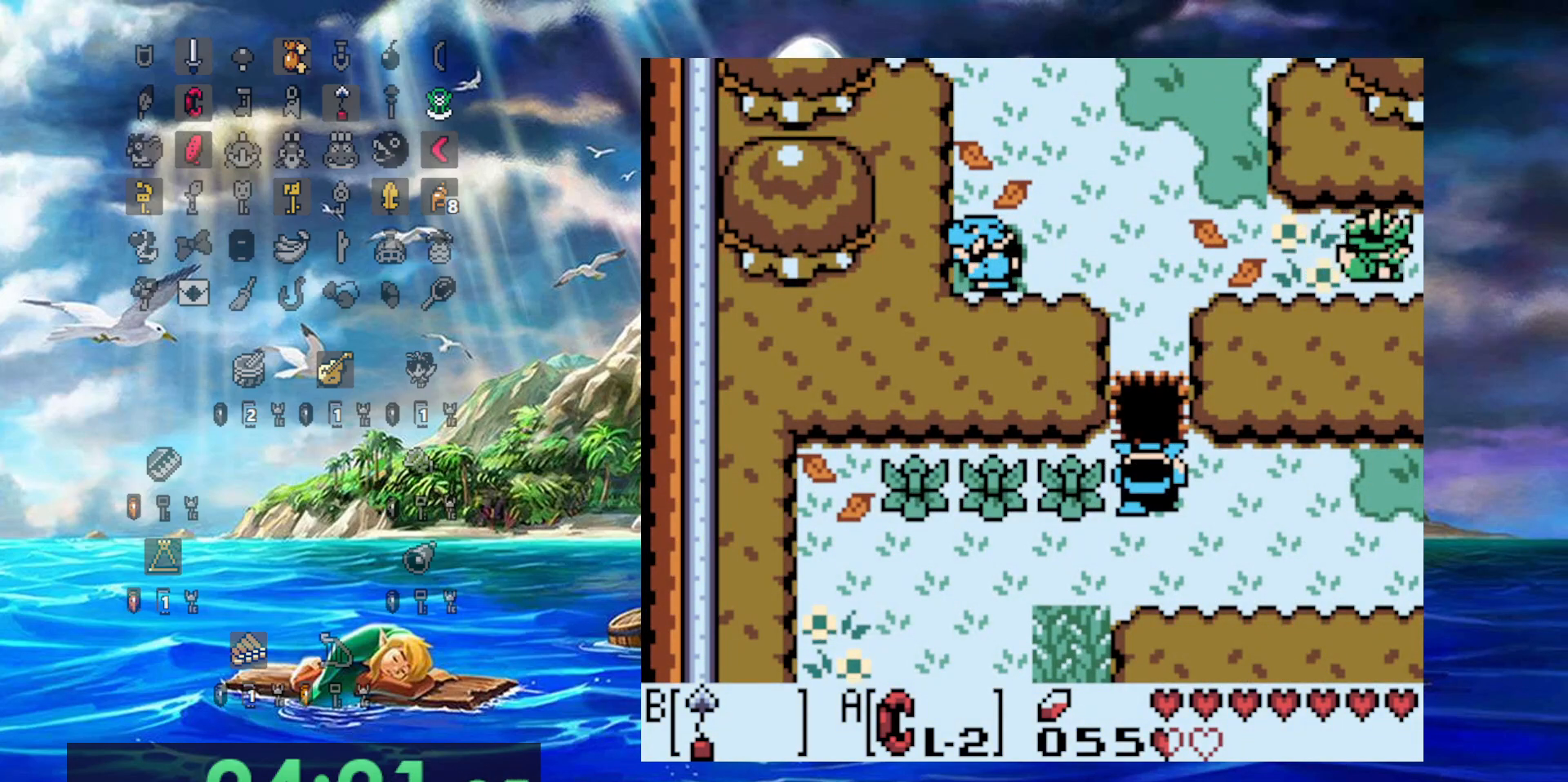
{"dt_ms": 500, "buttons": ["DPAD_RIGHT"], "events": []}
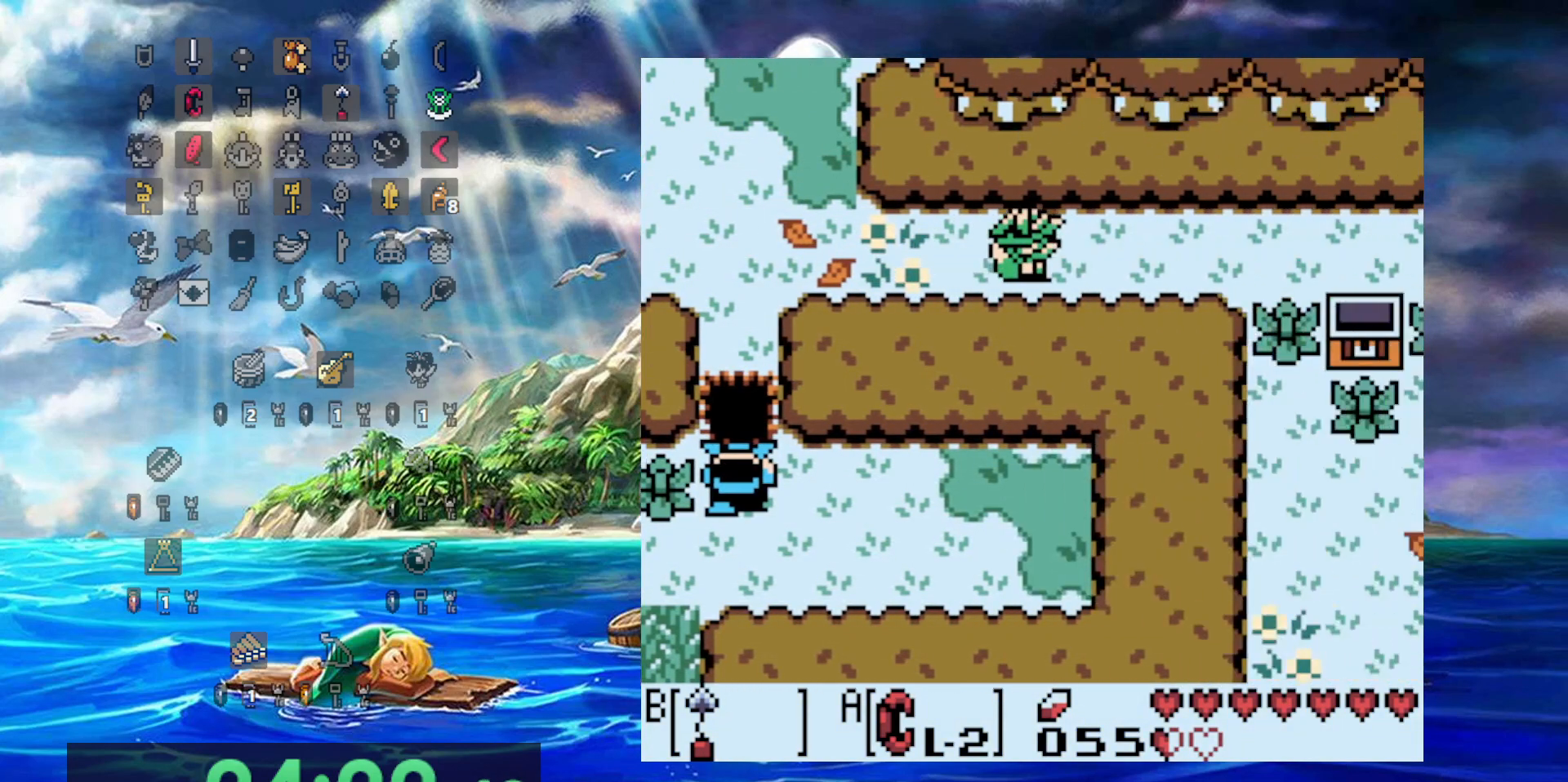
{"dt_ms": 500, "buttons": ["DPAD_RIGHT"], "events": []}
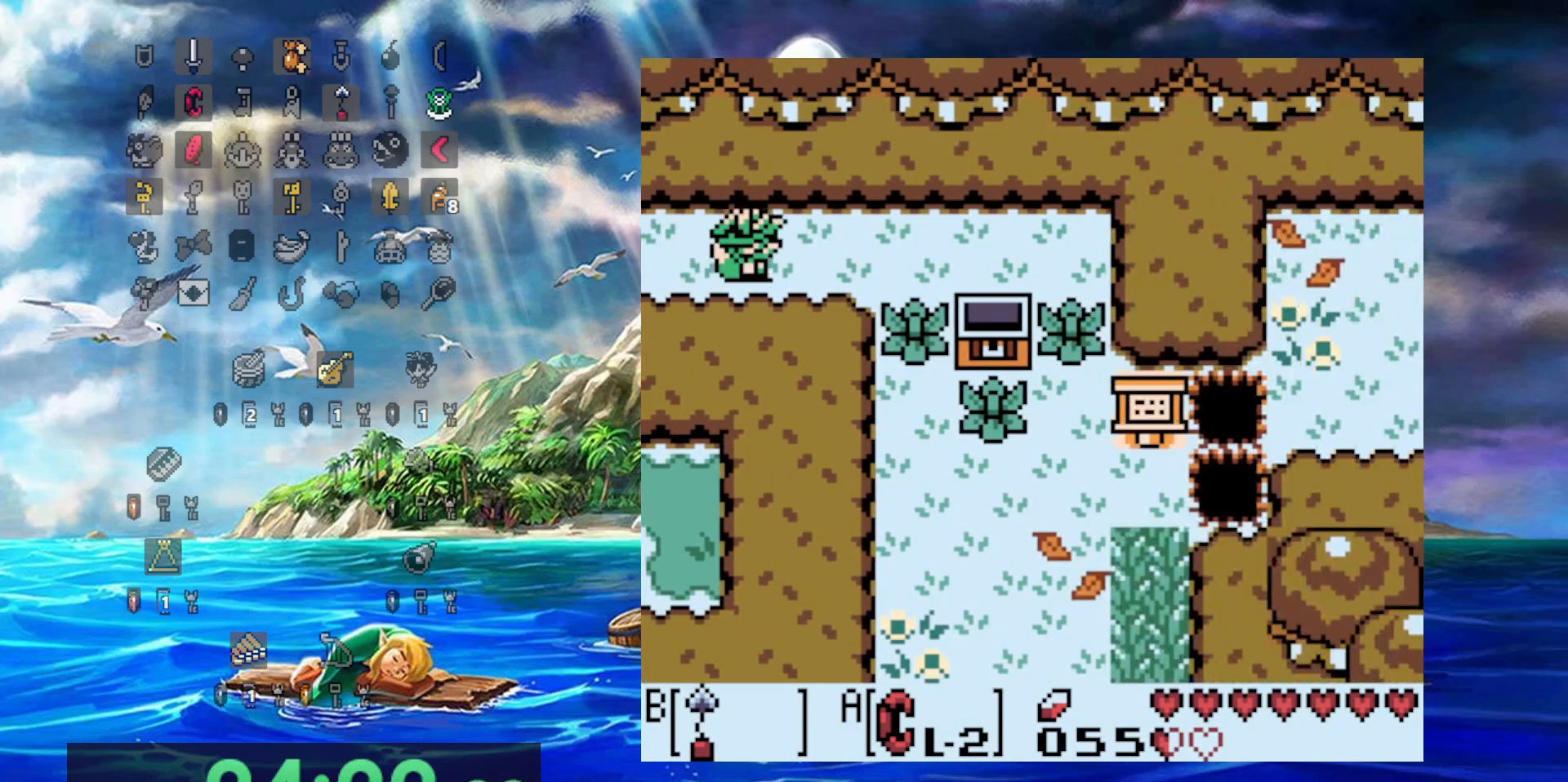
{"dt_ms": 500, "buttons": ["DPAD_RIGHT"], "events": []}
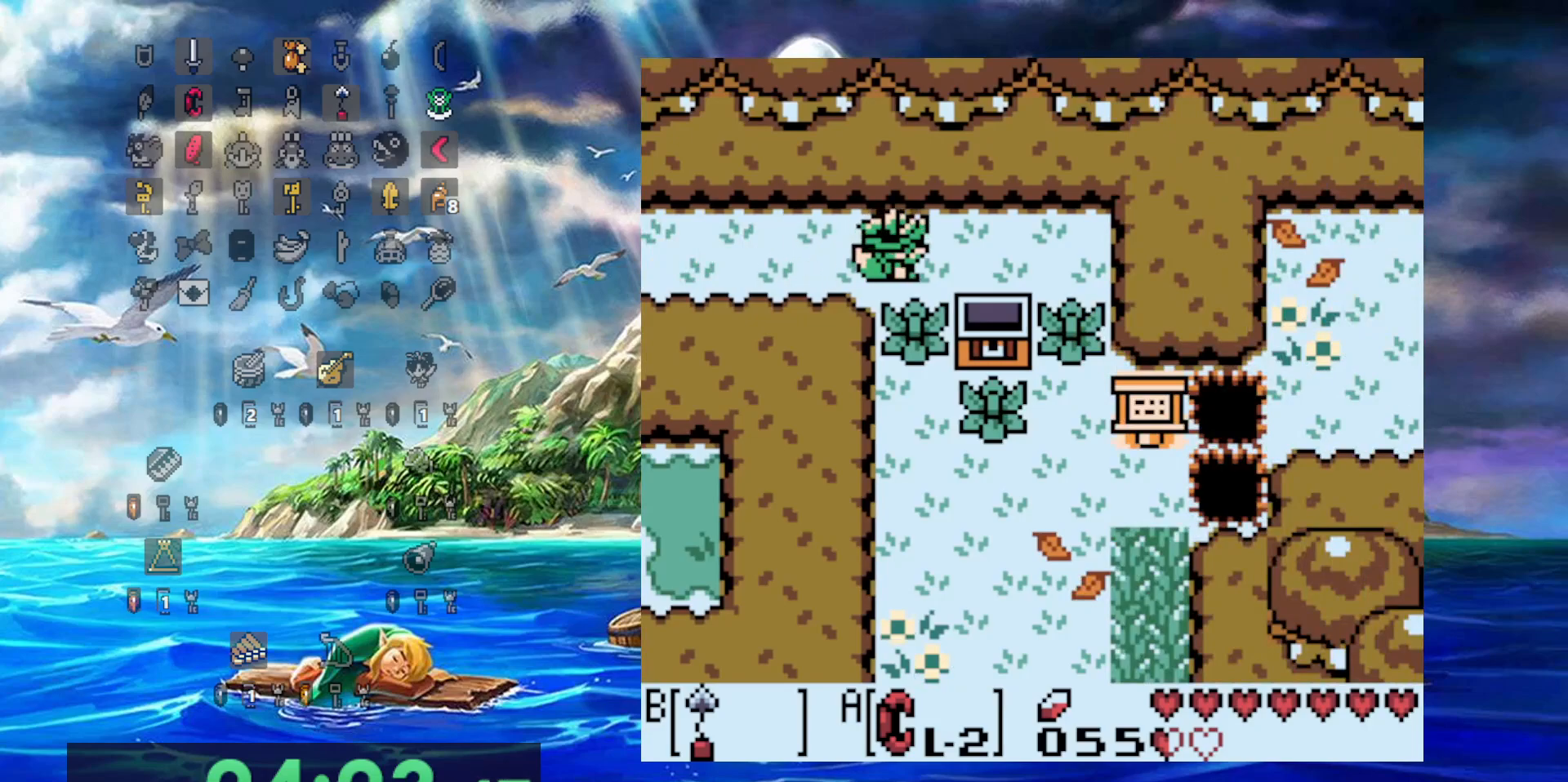
{"dt_ms": 500, "buttons": ["DPAD_RIGHT"], "events": []}
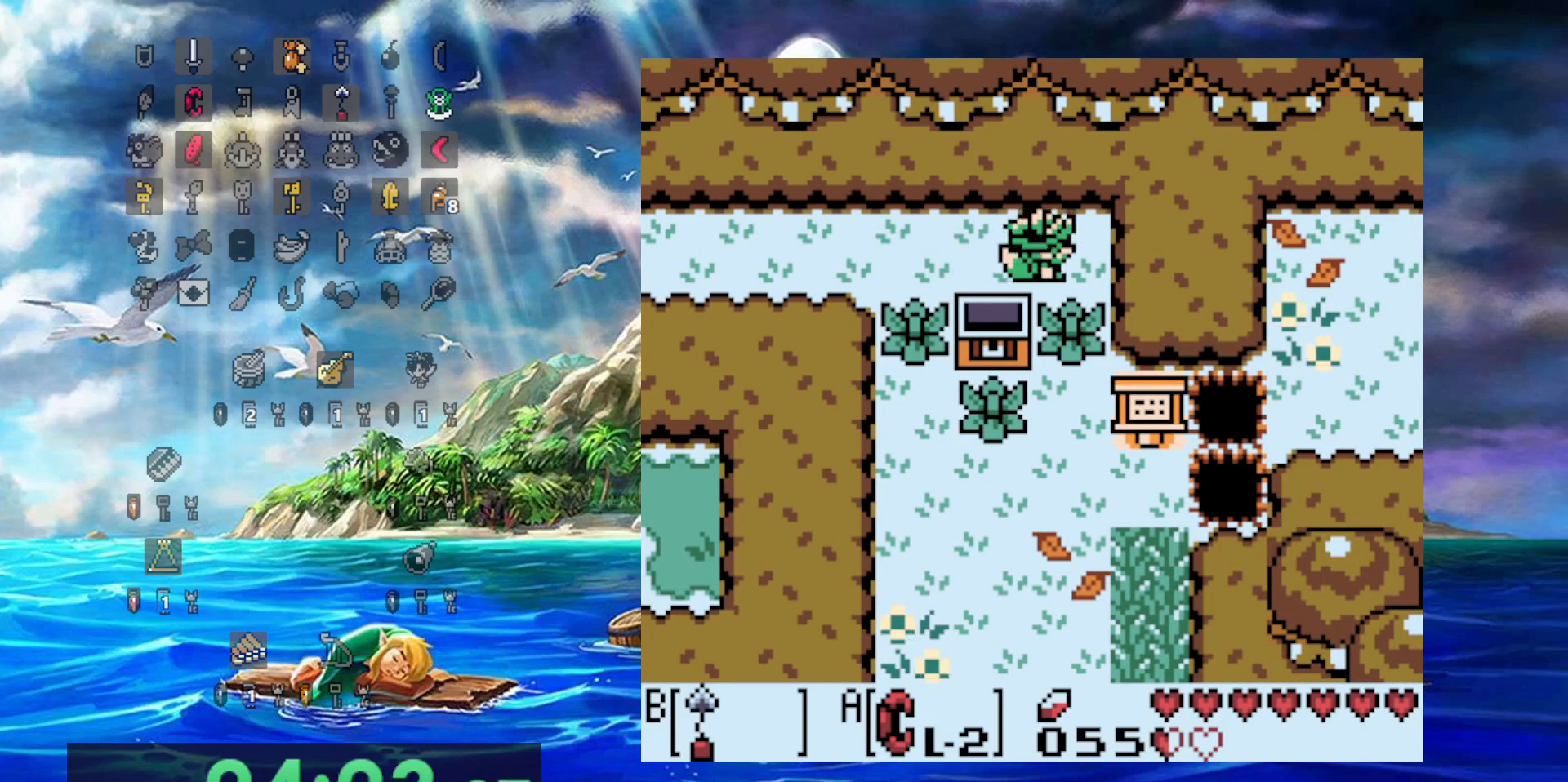
{"dt_ms": 500, "buttons": [], "events": [[83, "DPAD_RIGHT", "up"], [167, "DPAD_LEFT", "down"], [217, "DPAD_UP", "down"], [233, "DPAD_LEFT", "up"], [400, "DPAD_UP", "up"]]}
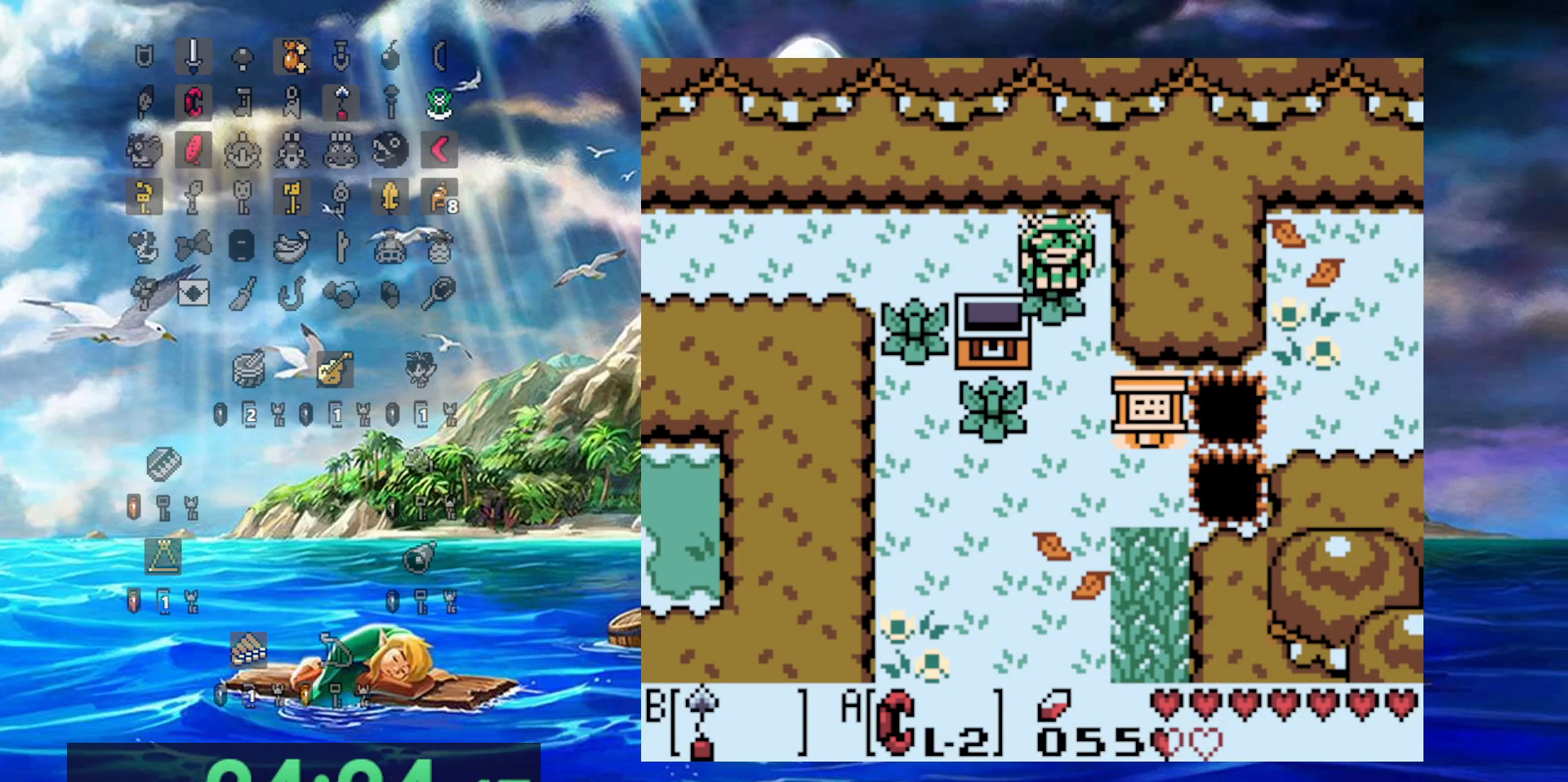
{"dt_ms": 500, "buttons": [], "events": []}
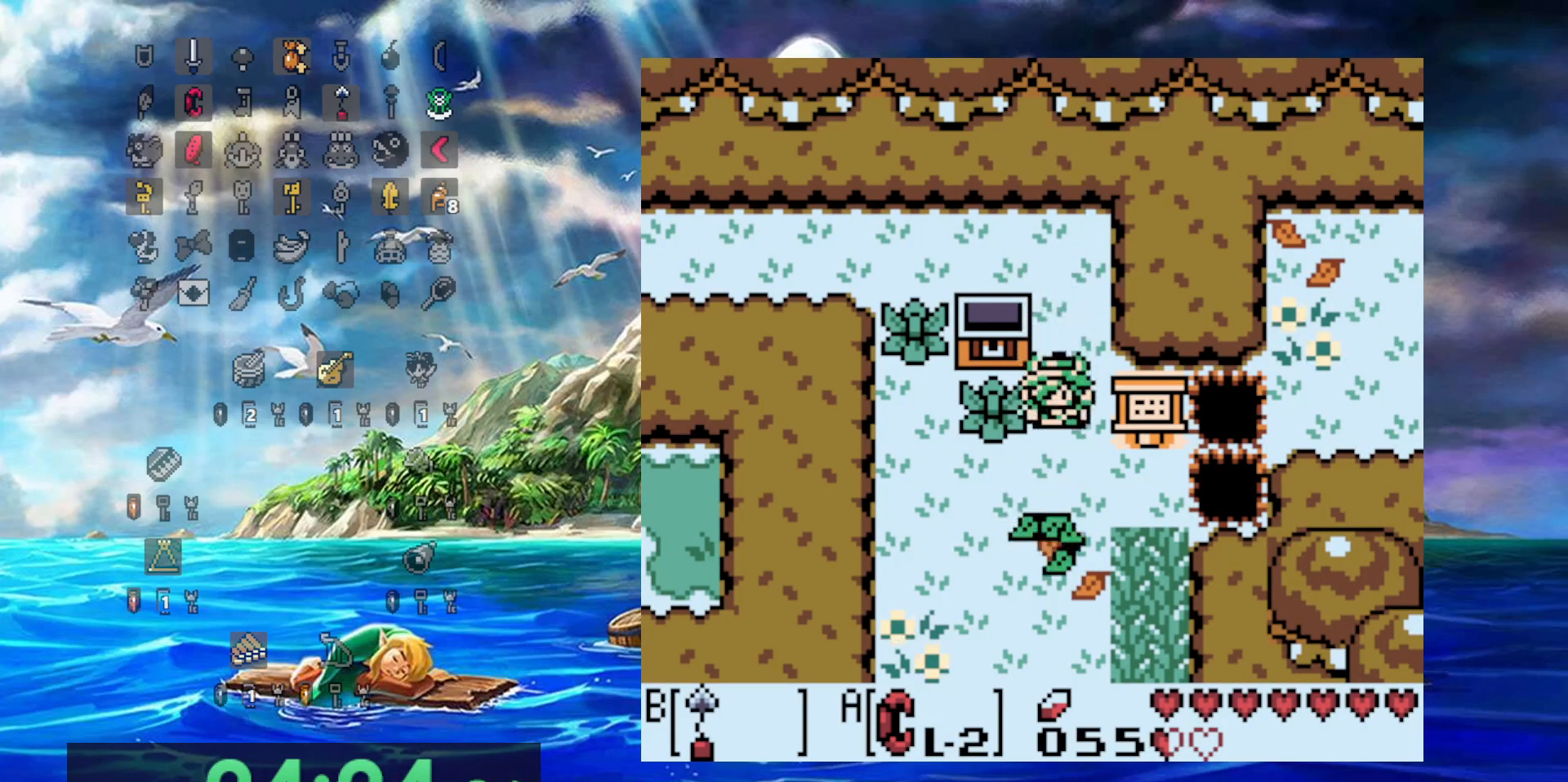
{"dt_ms": 500, "buttons": [], "events": []}
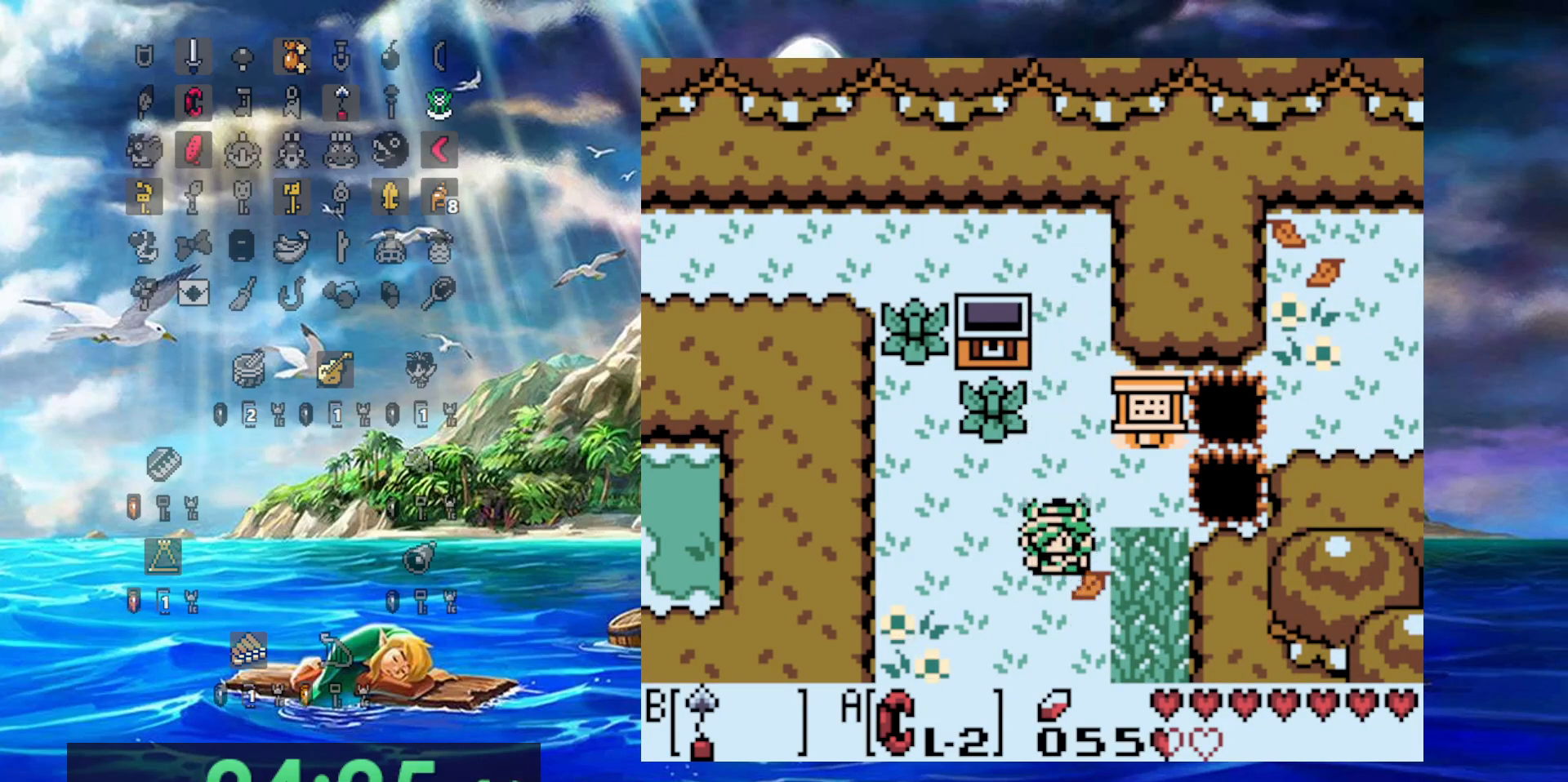
{"dt_ms": 500, "buttons": [], "events": []}
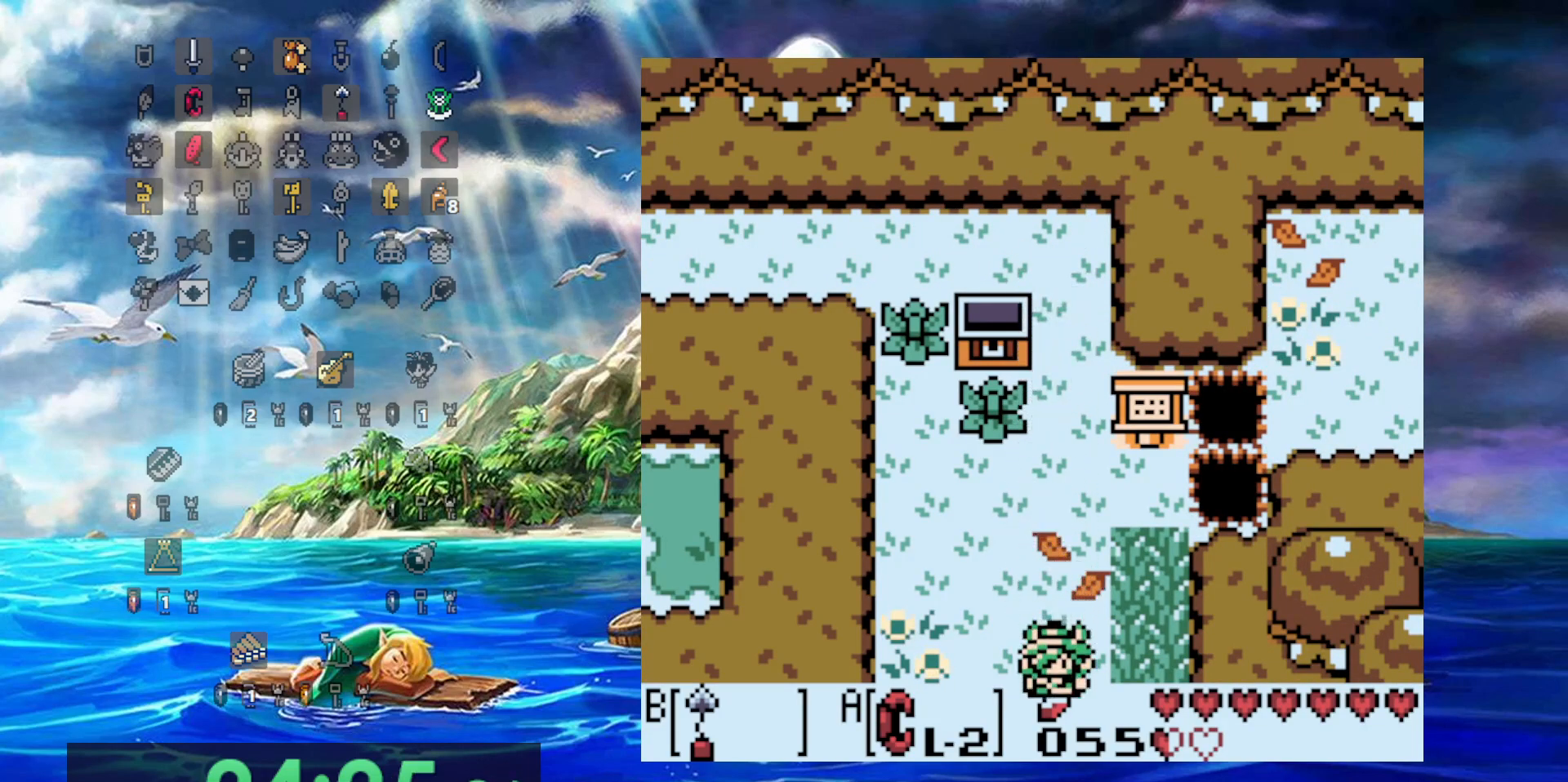
{"dt_ms": 500, "buttons": [], "events": []}
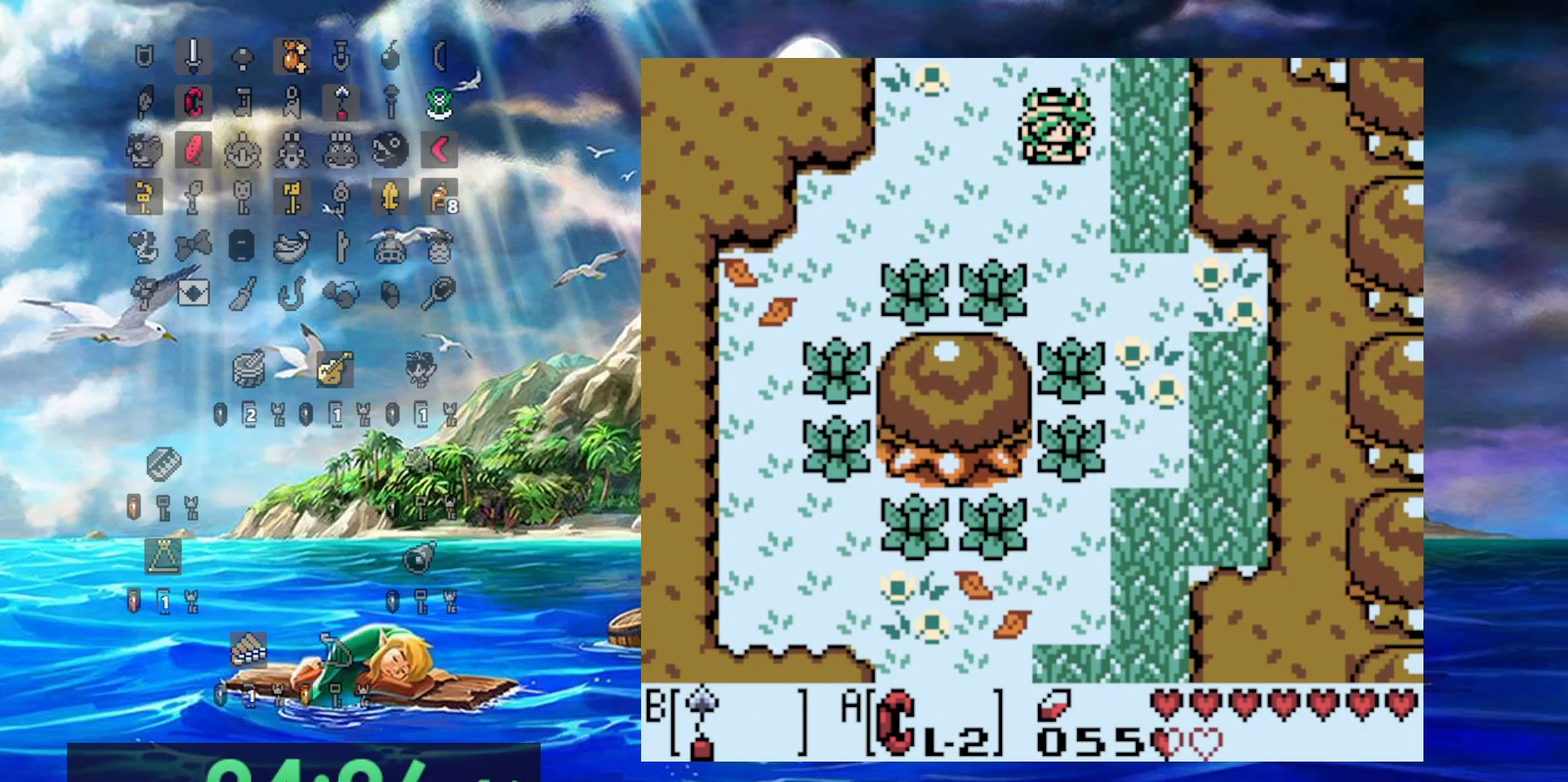
{"dt_ms": 500, "buttons": [], "events": [[133, "DPAD_RIGHT", "down"], [450, "DPAD_RIGHT", "up"]]}
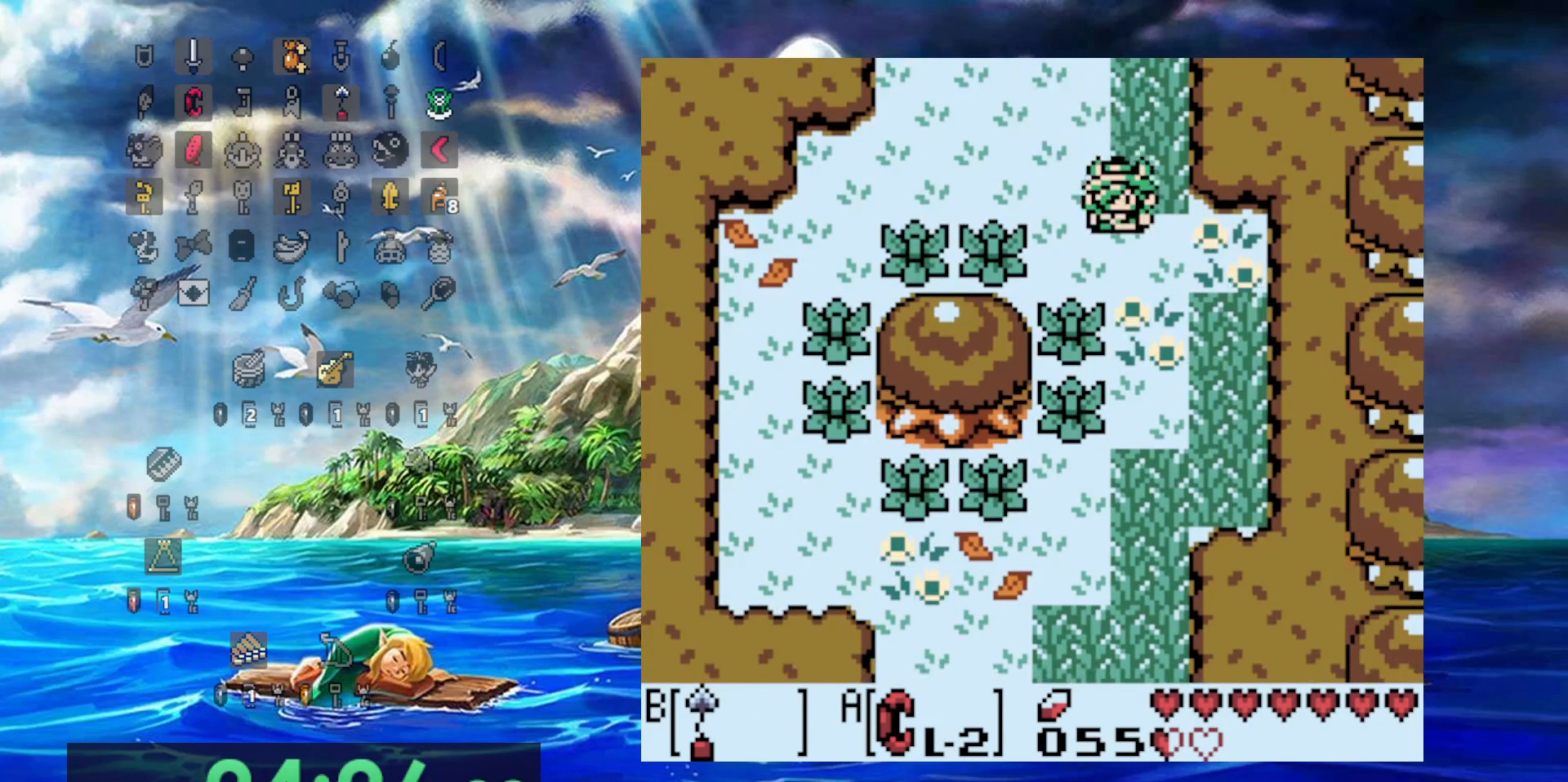
{"dt_ms": 500, "buttons": [], "events": []}
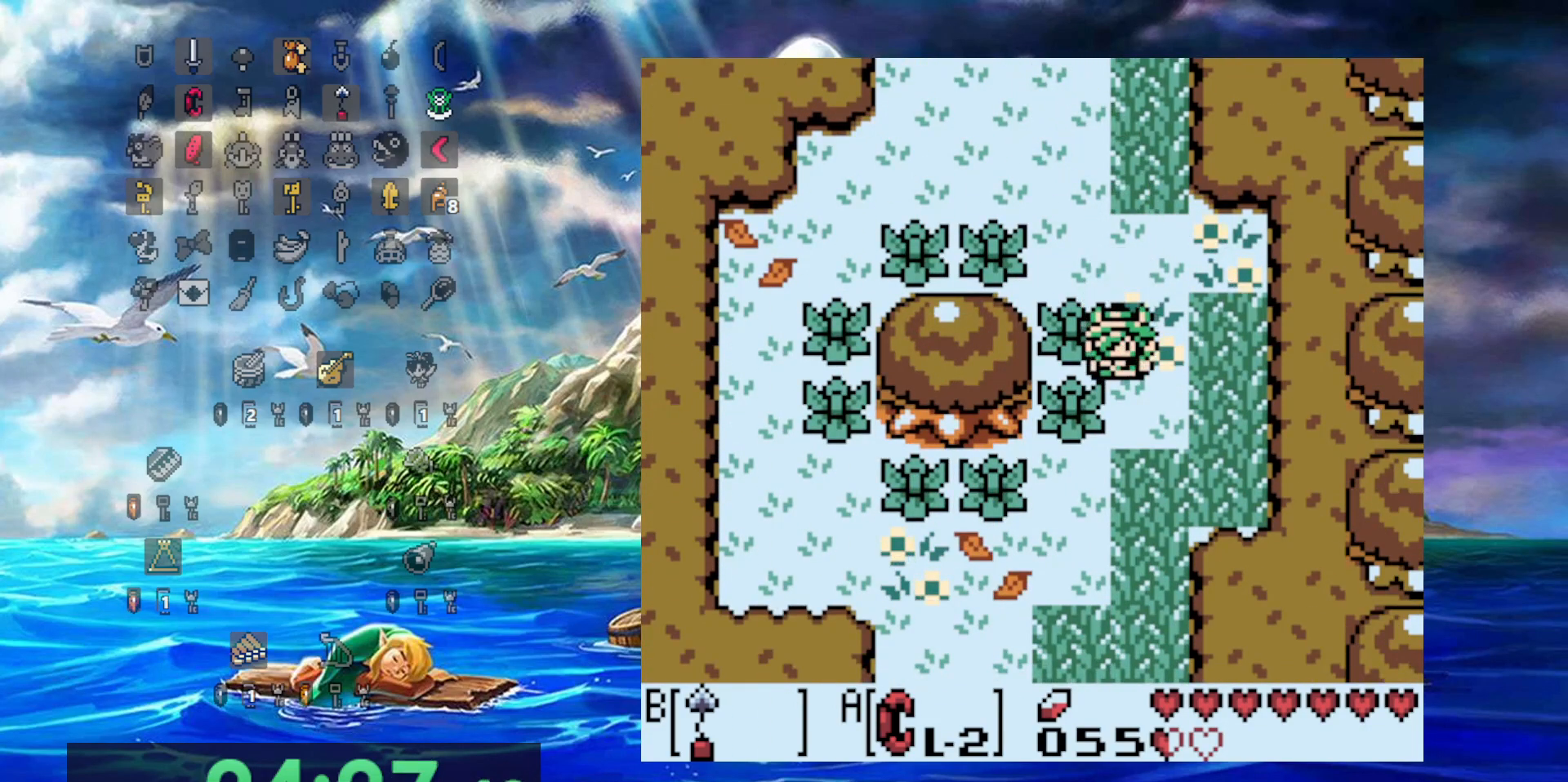
{"dt_ms": 500, "buttons": ["DPAD_LEFT"], "events": [[300, "DPAD_LEFT", "down"]]}
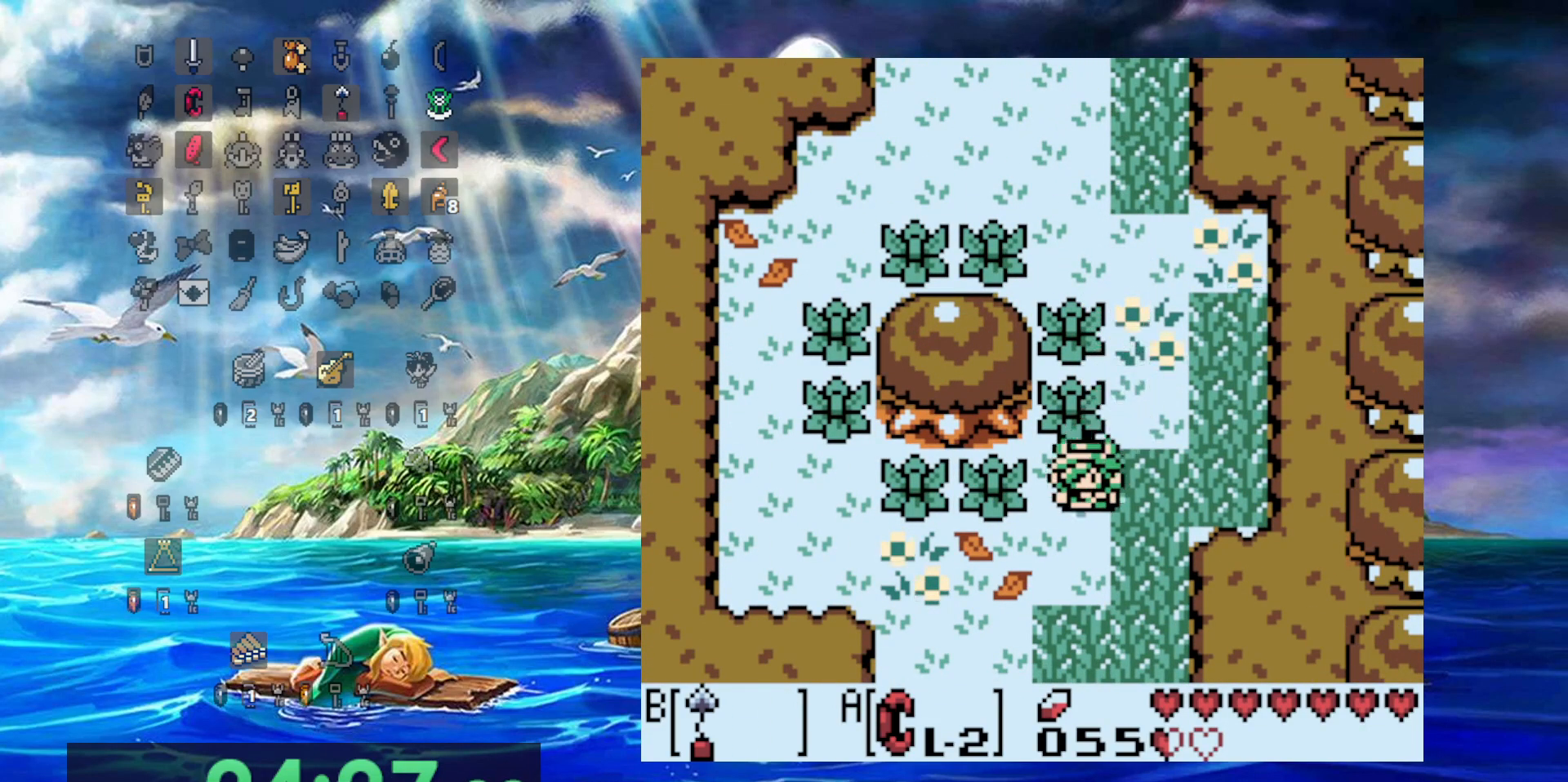
{"dt_ms": 500, "buttons": [], "events": [[317, "DPAD_LEFT", "up"]]}
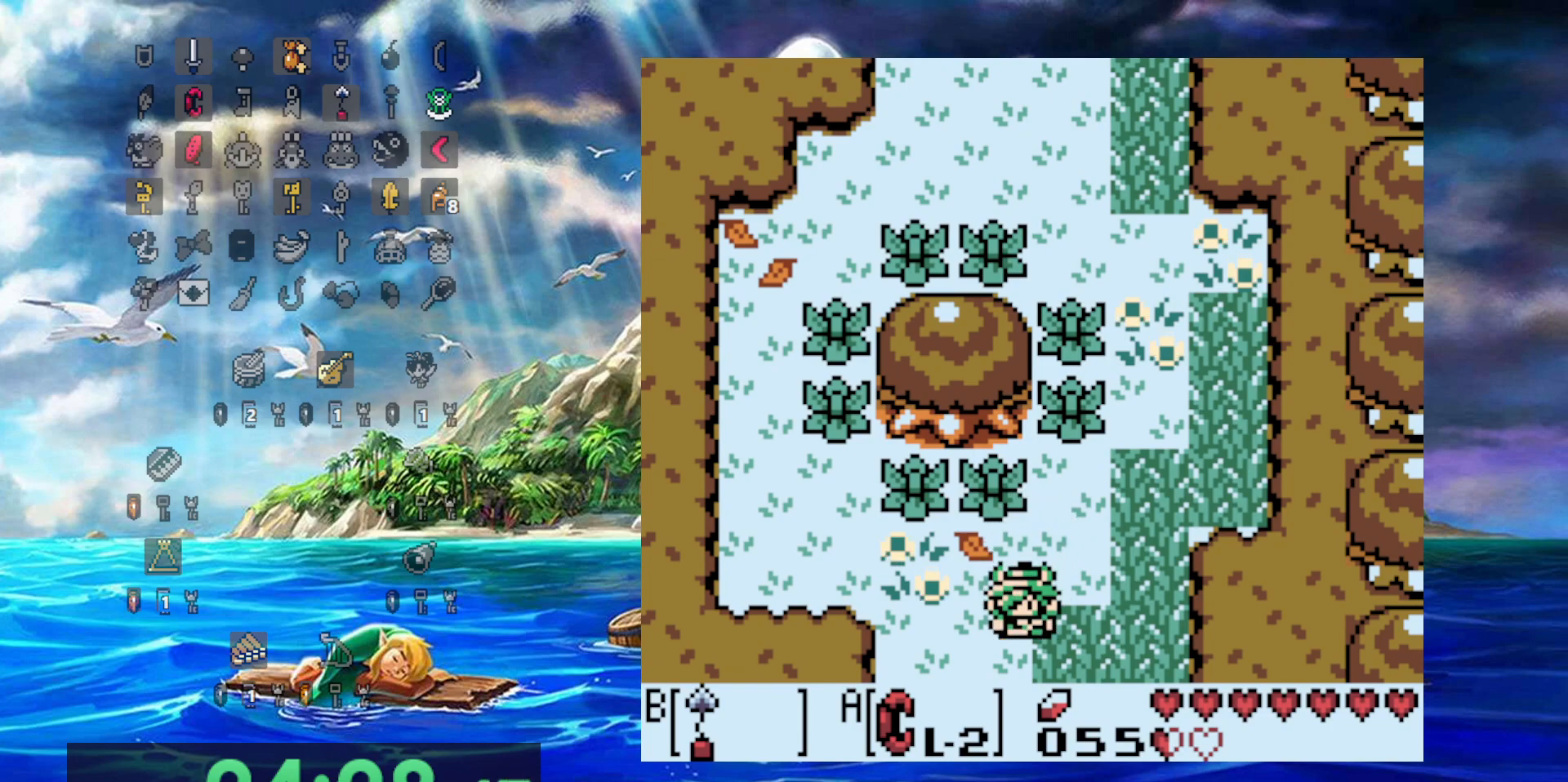
{"dt_ms": 500, "buttons": [], "events": []}
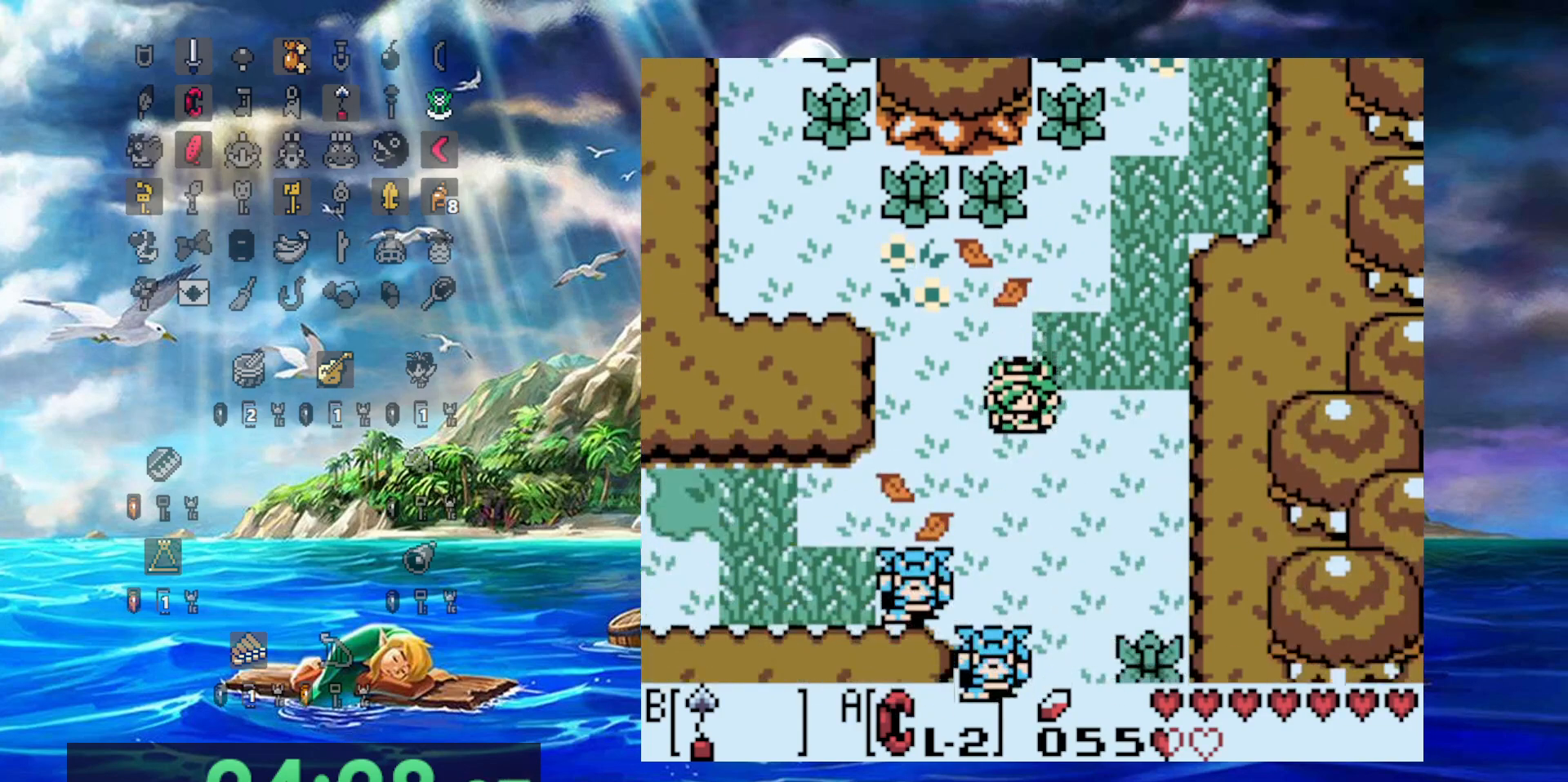
{"dt_ms": 500, "buttons": ["DPAD_RIGHT"], "events": [[17, "DPAD_RIGHT", "down"]]}
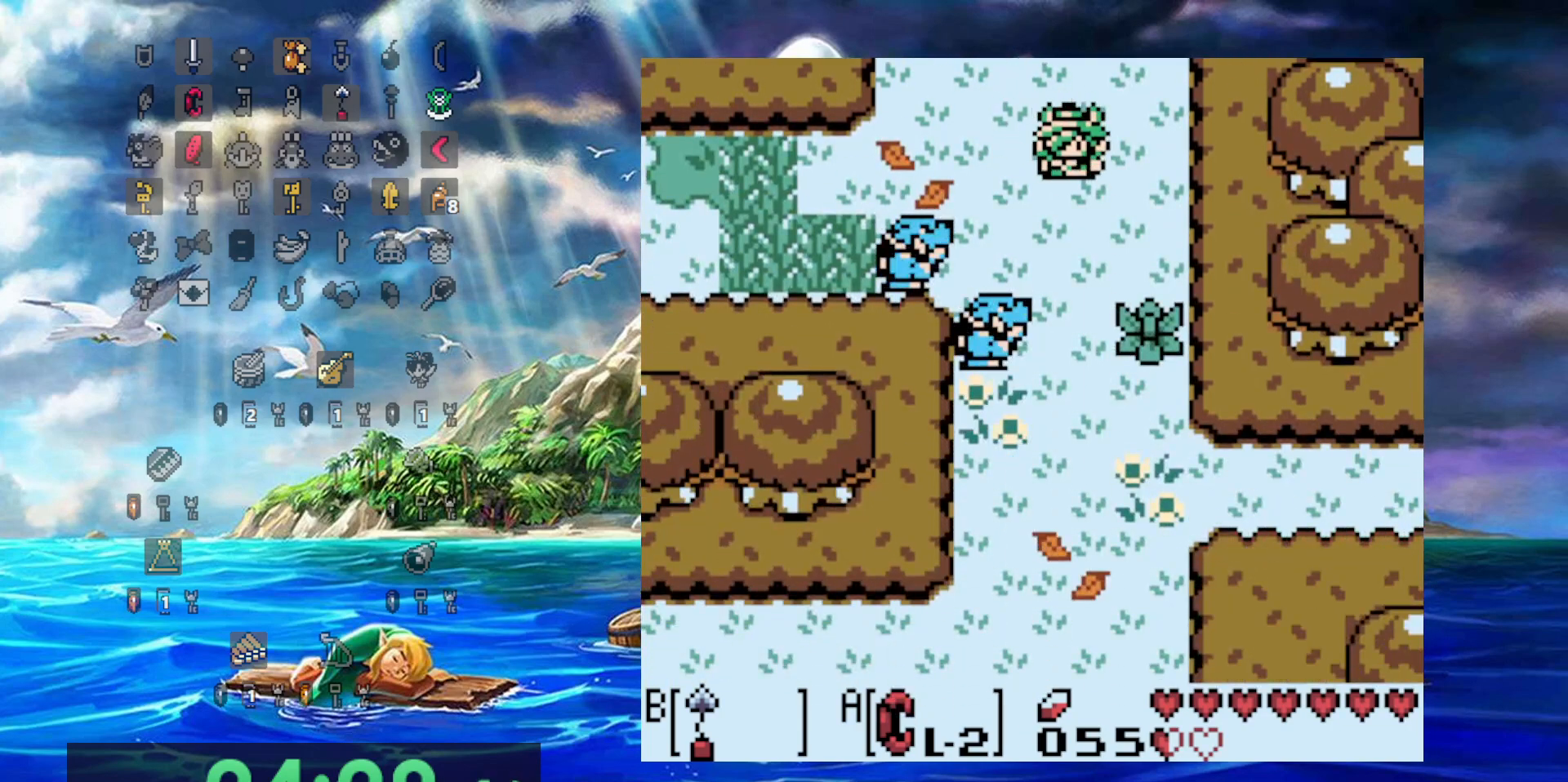
{"dt_ms": 500, "buttons": [], "events": [[67, "DPAD_RIGHT", "up"]]}
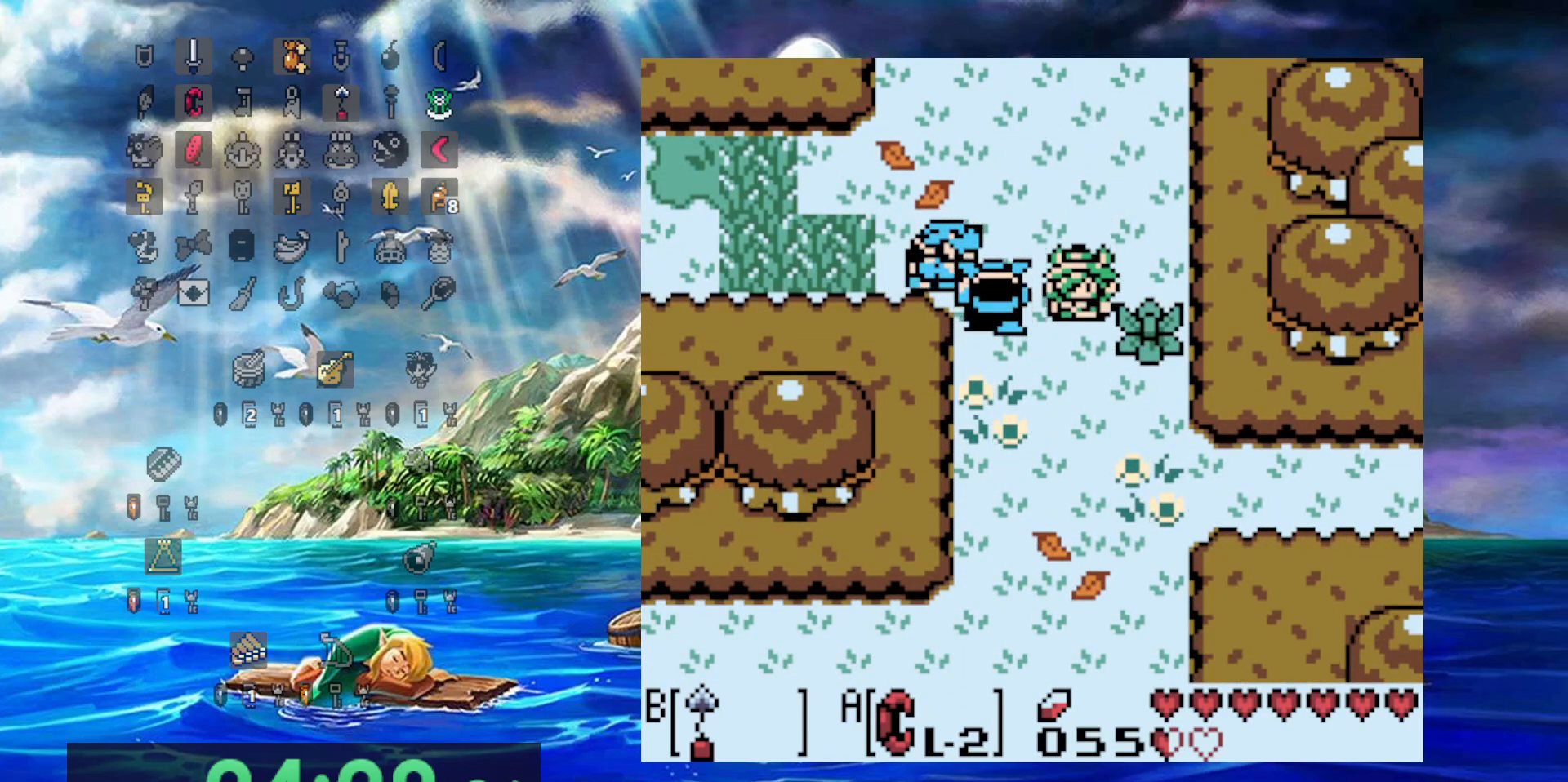
{"dt_ms": 500, "buttons": ["DPAD_RIGHT"], "events": [[33, "DPAD_LEFT", "down"], [133, "DPAD_LEFT", "up"], [450, "DPAD_RIGHT", "down"]]}
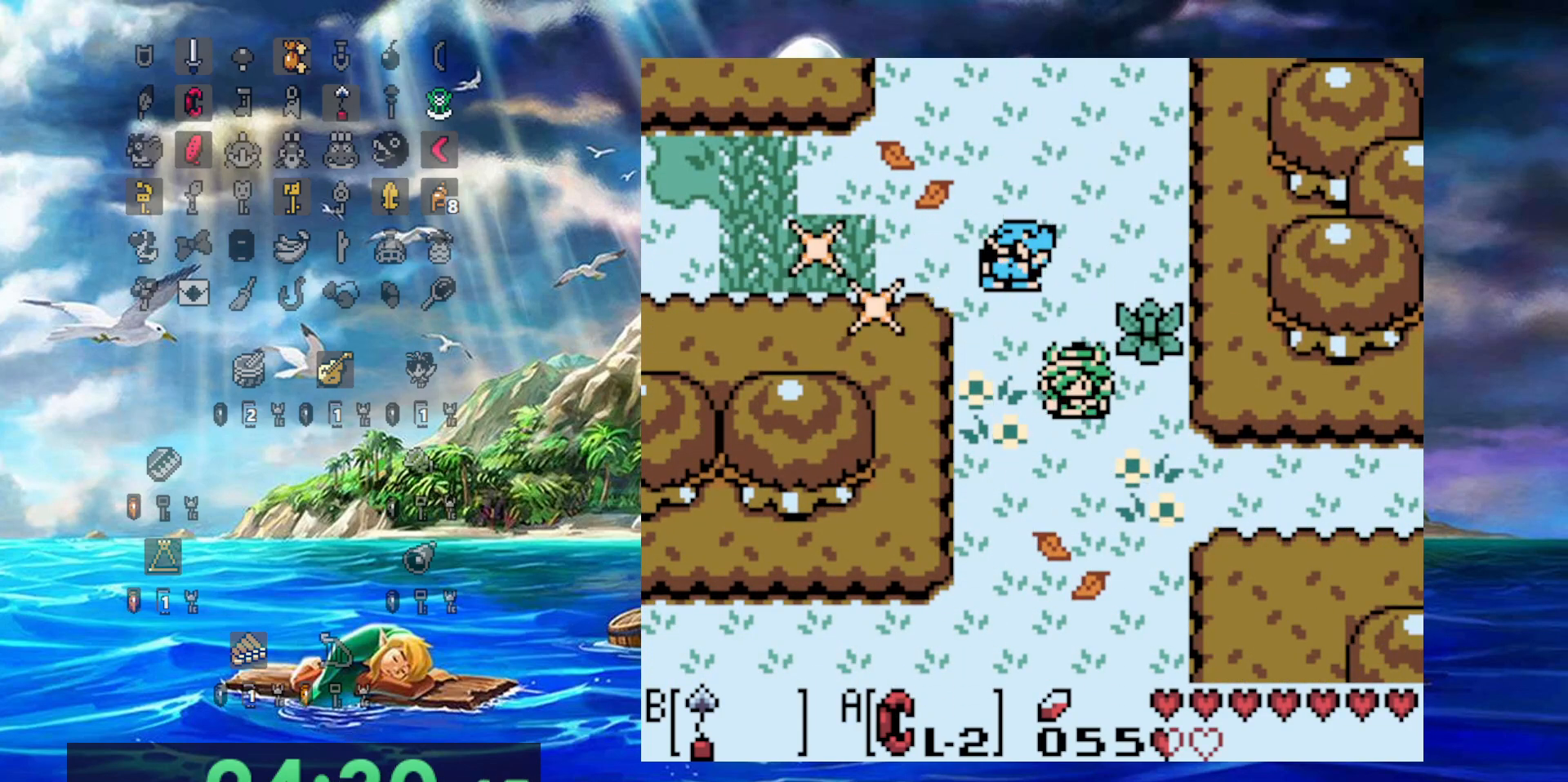
{"dt_ms": 500, "buttons": ["DPAD_RIGHT"], "events": []}
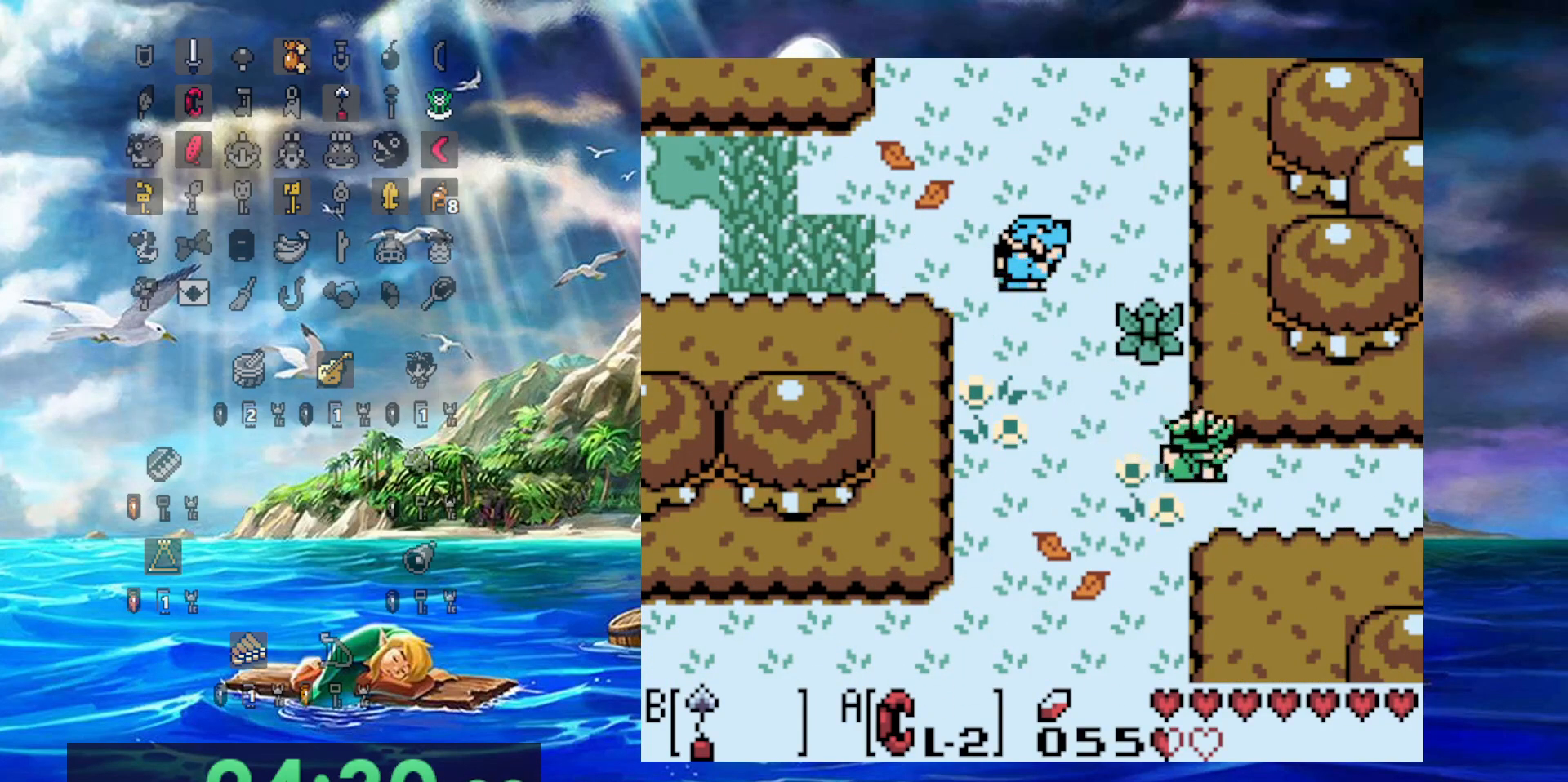
{"dt_ms": 500, "buttons": ["DPAD_RIGHT"], "events": []}
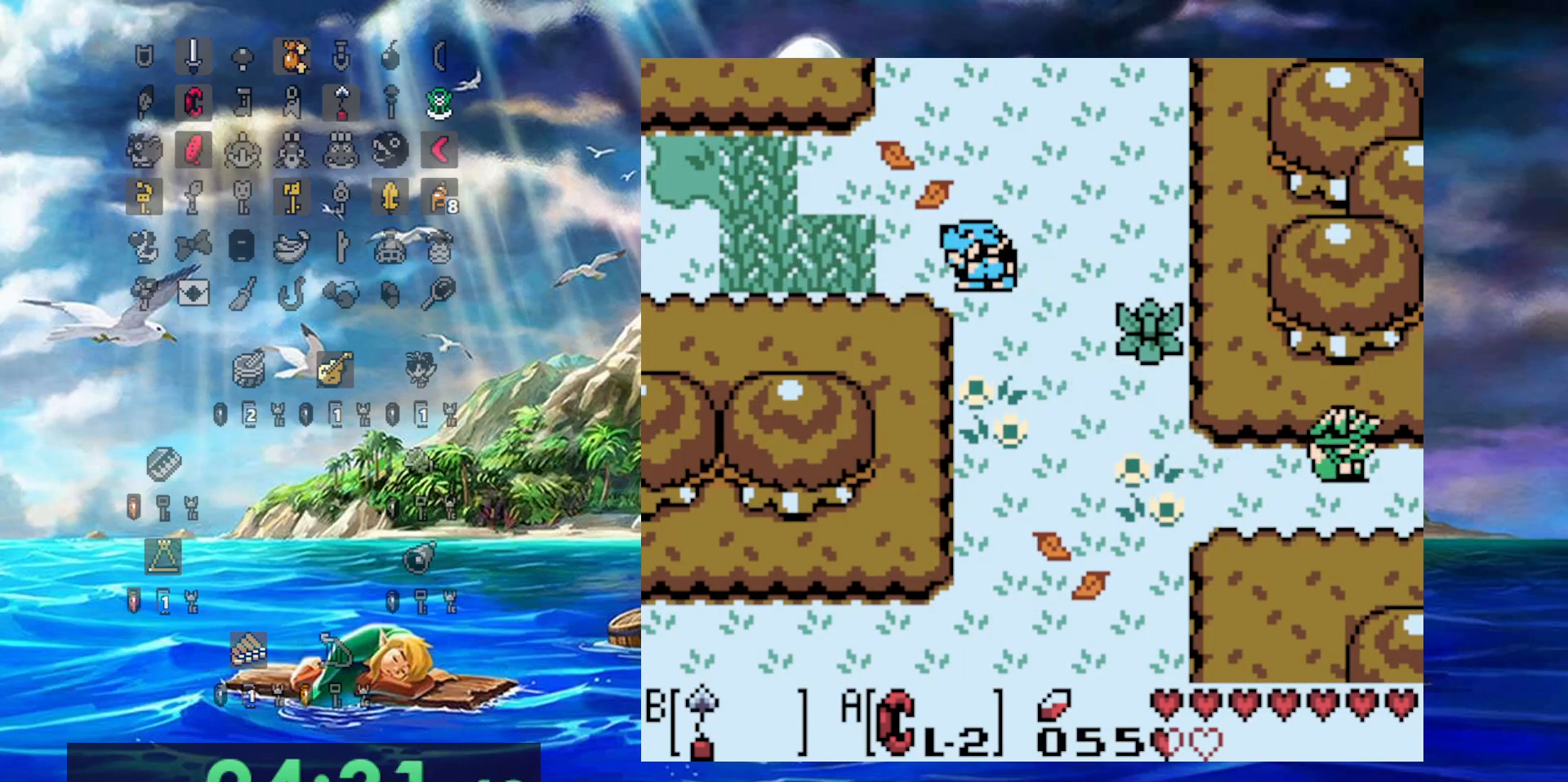
{"dt_ms": 500, "buttons": ["DPAD_RIGHT"], "events": []}
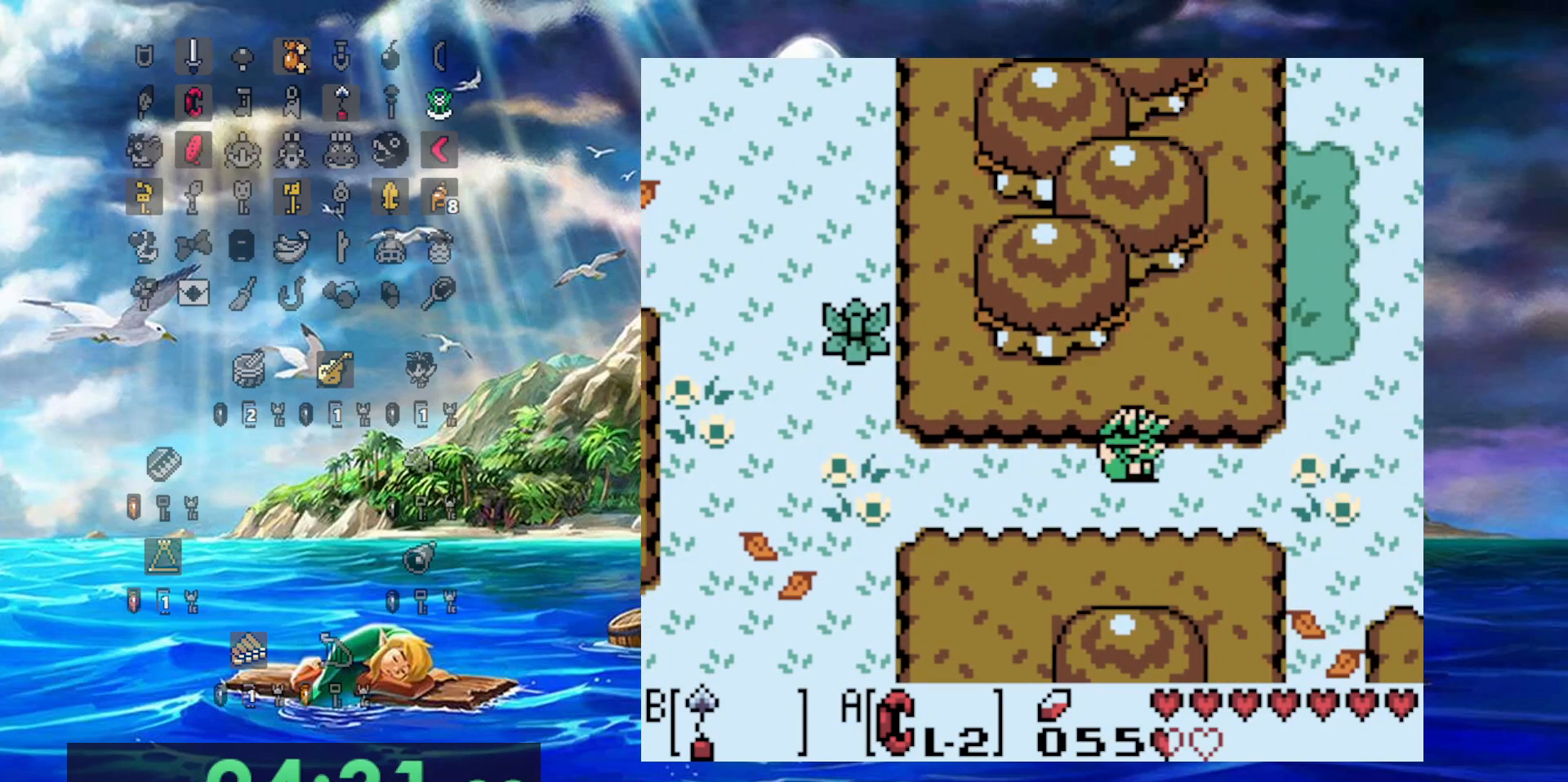
{"dt_ms": 500, "buttons": ["DPAD_RIGHT"], "events": []}
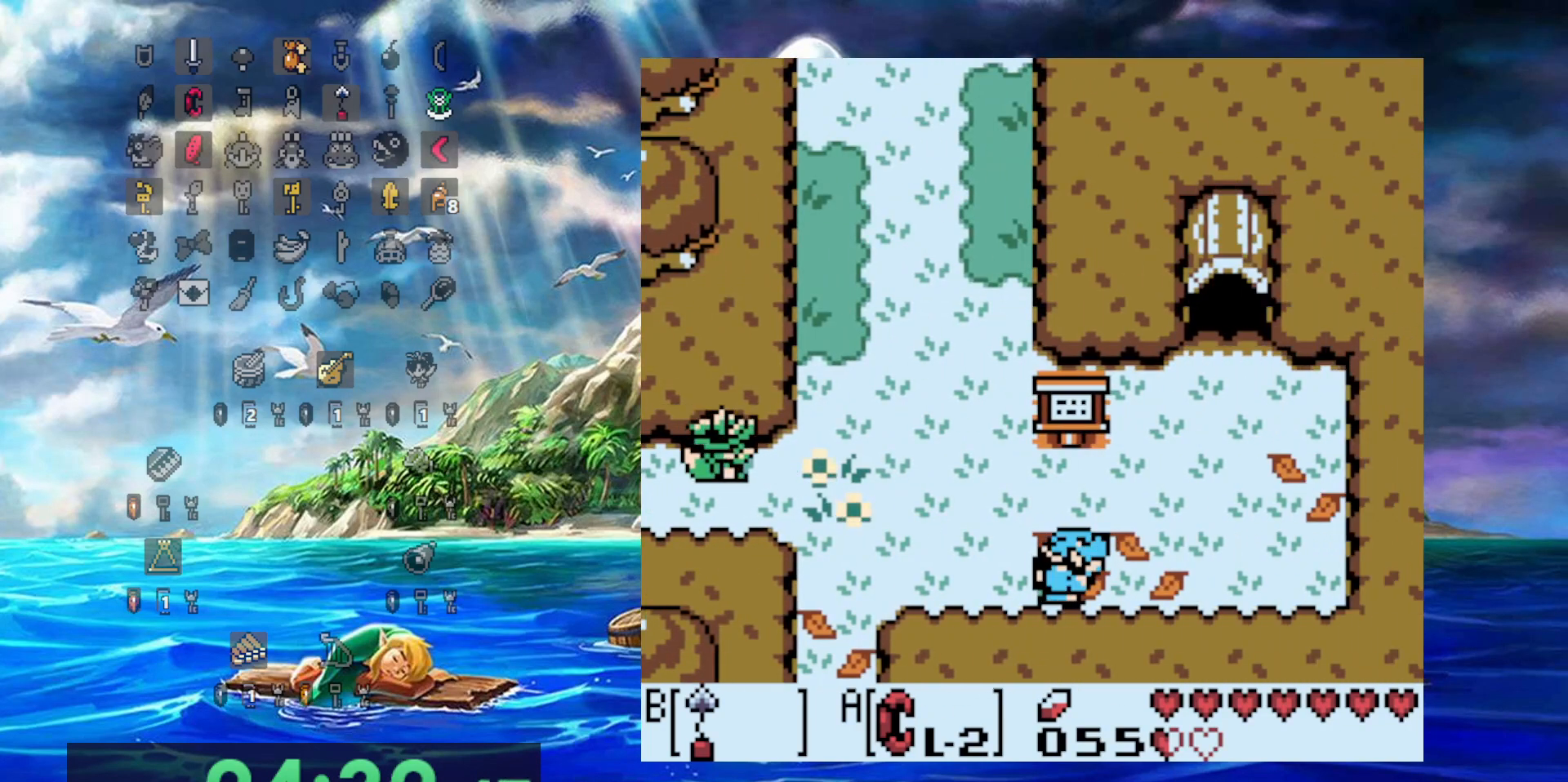
{"dt_ms": 500, "buttons": ["DPAD_UP", "DPAD_RIGHT"], "events": [[417, "DPAD_UP", "down"]]}
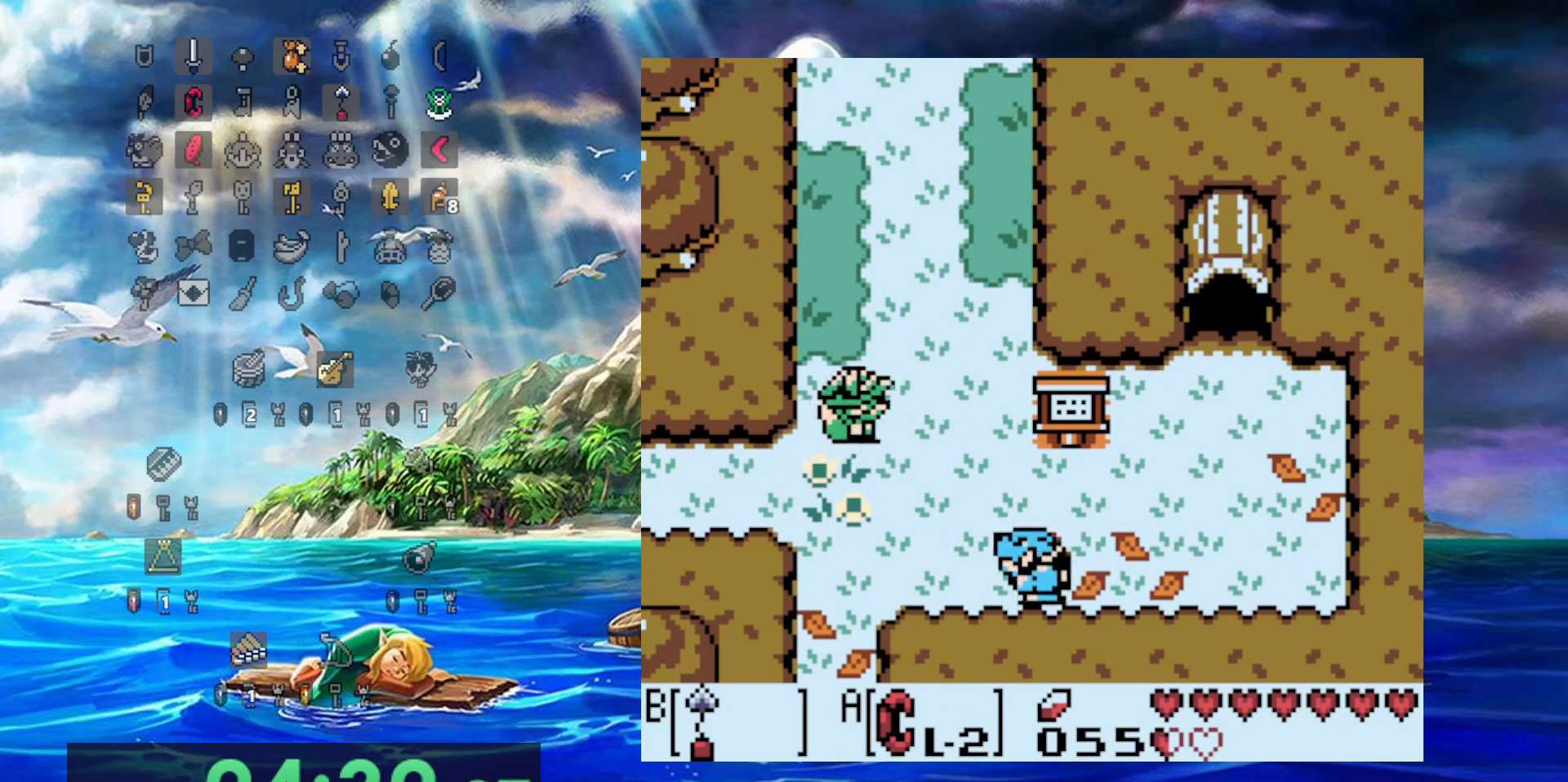
{"dt_ms": 1000, "buttons": [], "events": [[67, "DPAD_RIGHT", "up"], [350, "DPAD_RIGHT", "down"], [367, "DPAD_UP", "up"], [900, "DPAD_RIGHT", "up"]]}
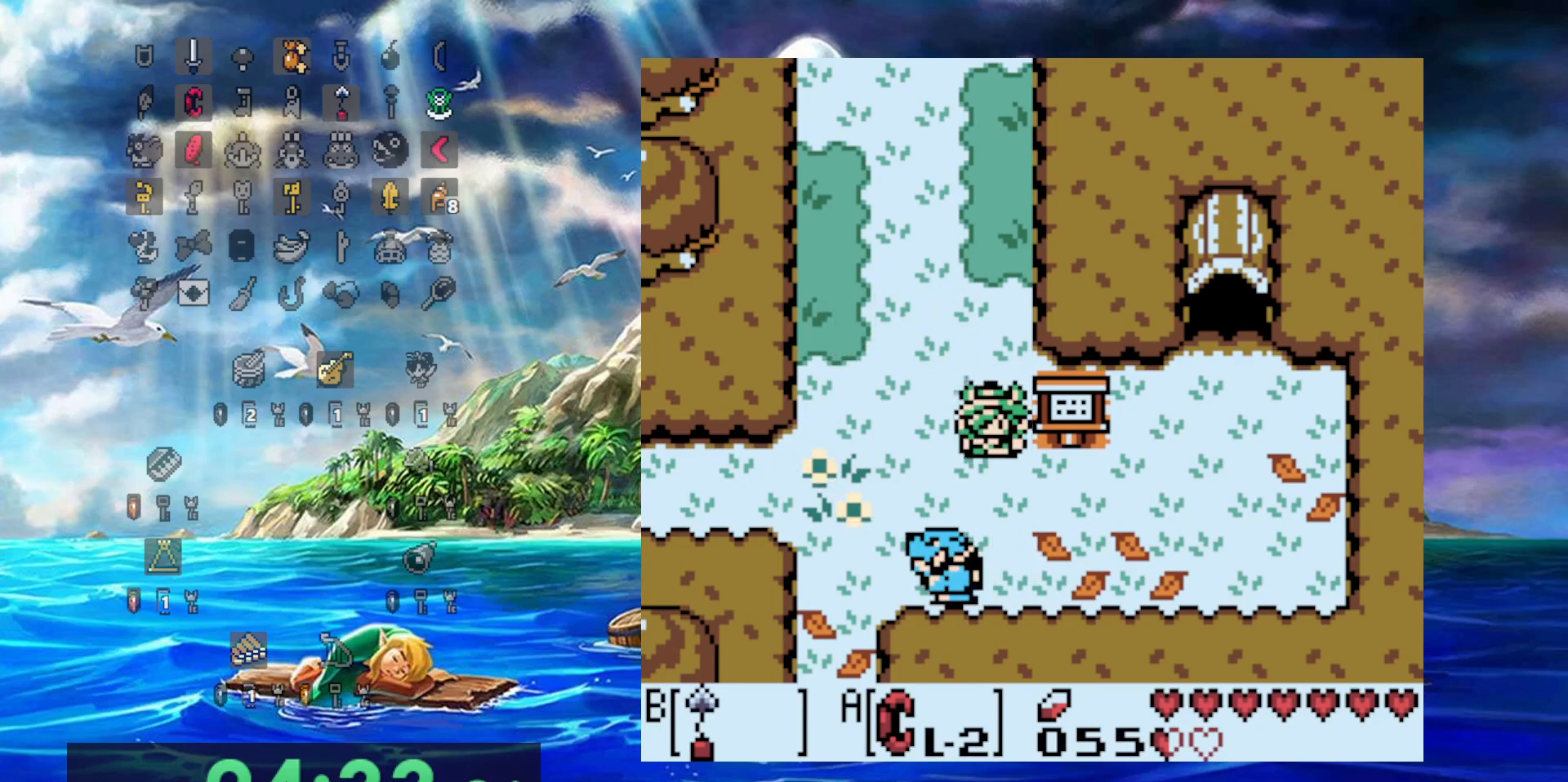
{"dt_ms": 500, "buttons": ["DPAD_RIGHT"], "events": [[200, "DPAD_RIGHT", "down"]]}
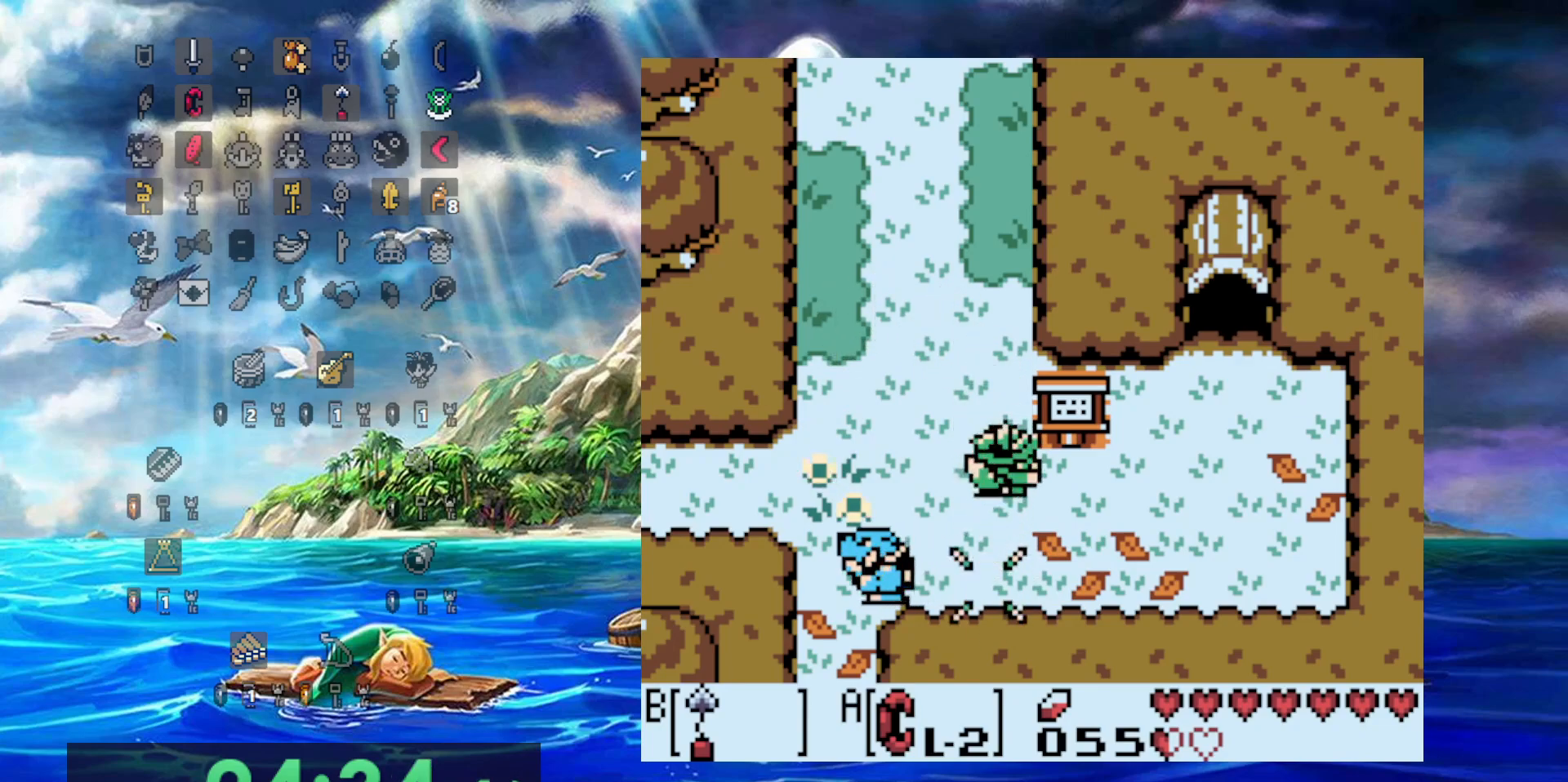
{"dt_ms": 1000, "buttons": [], "events": [[483, "DPAD_RIGHT", "up"]]}
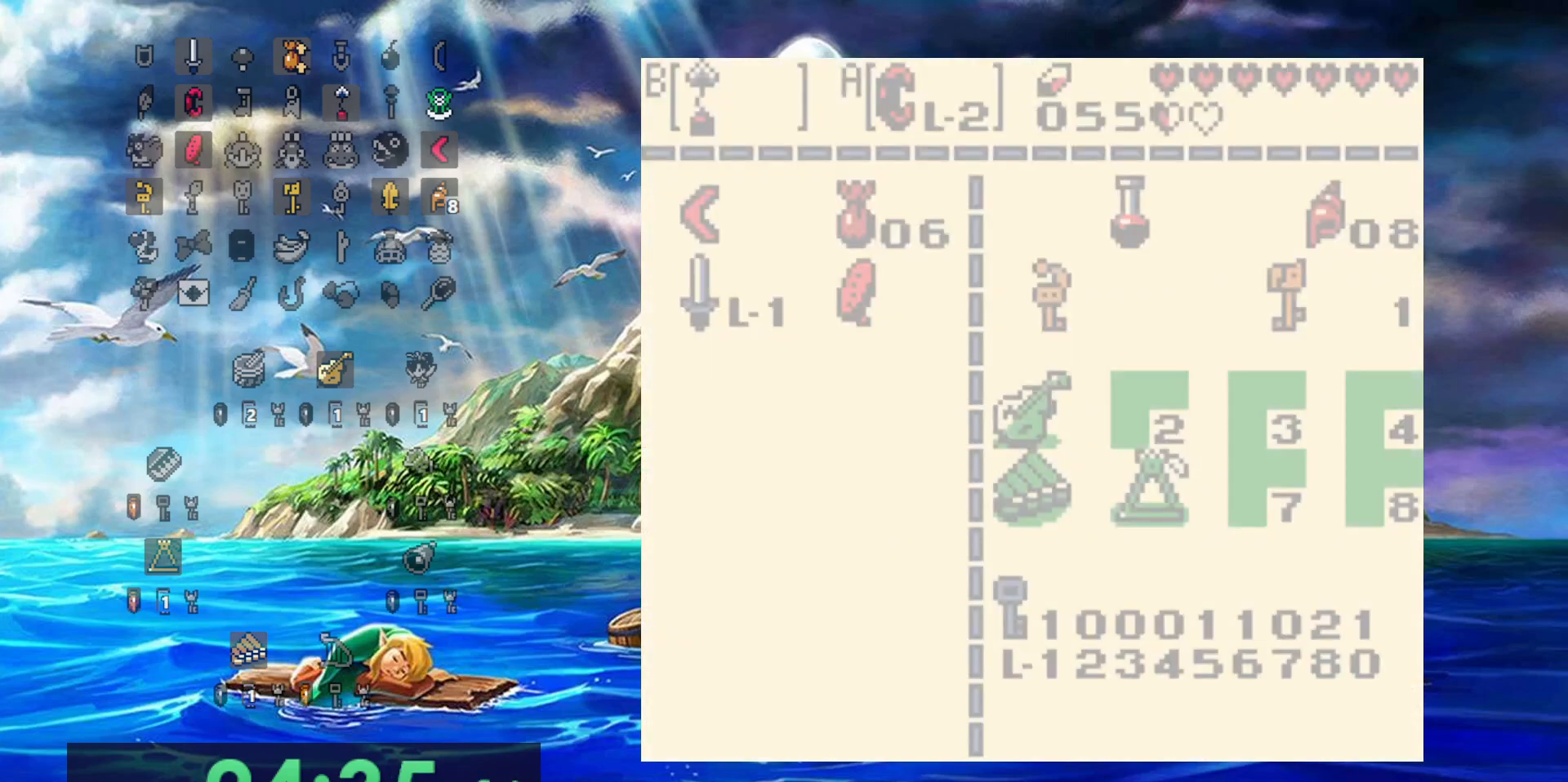
{"dt_ms": 500, "buttons": [], "events": []}
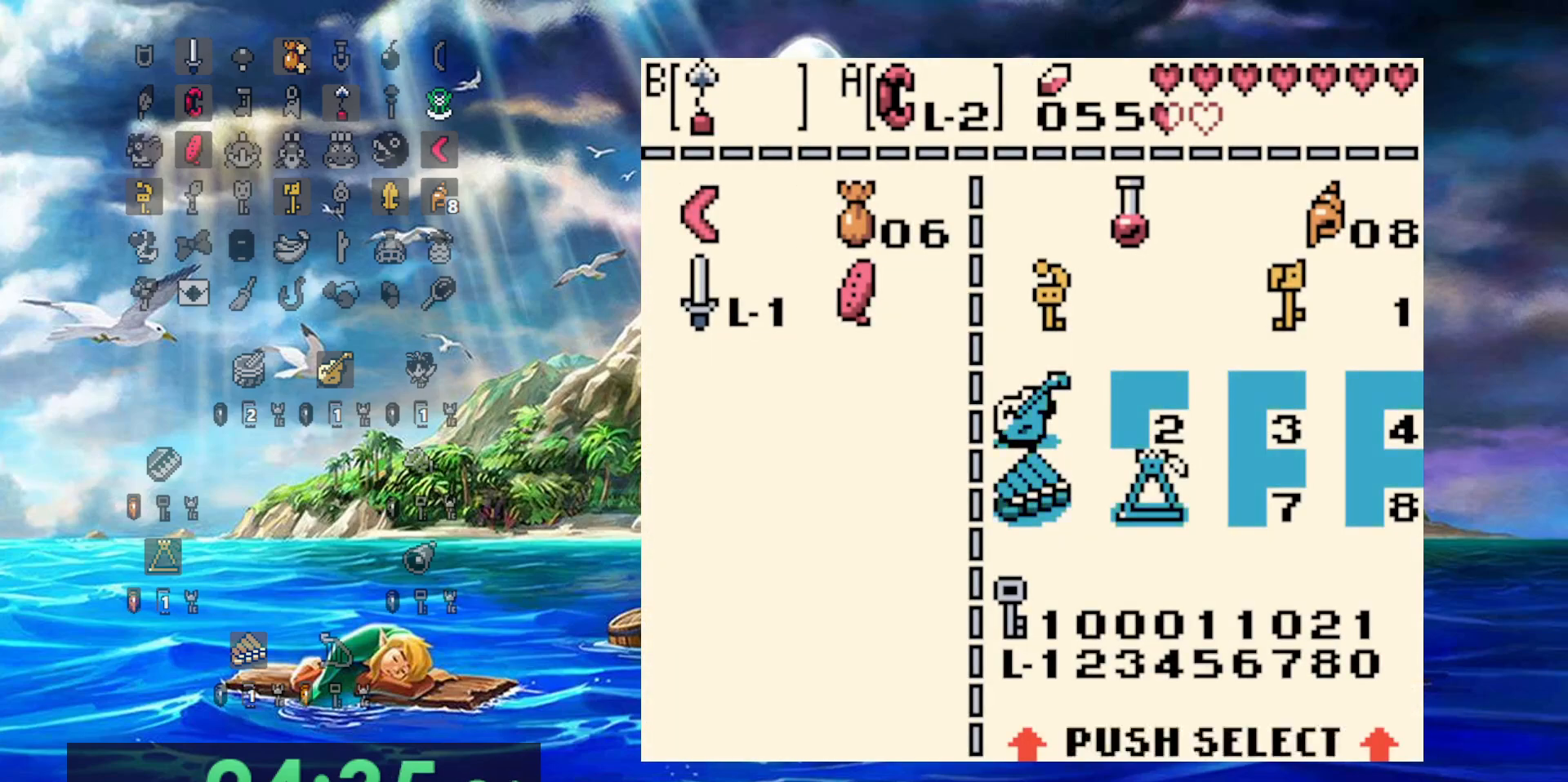
{"dt_ms": 1000, "buttons": ["DPAD_RIGHT"], "events": [[333, "DPAD_RIGHT", "down"]]}